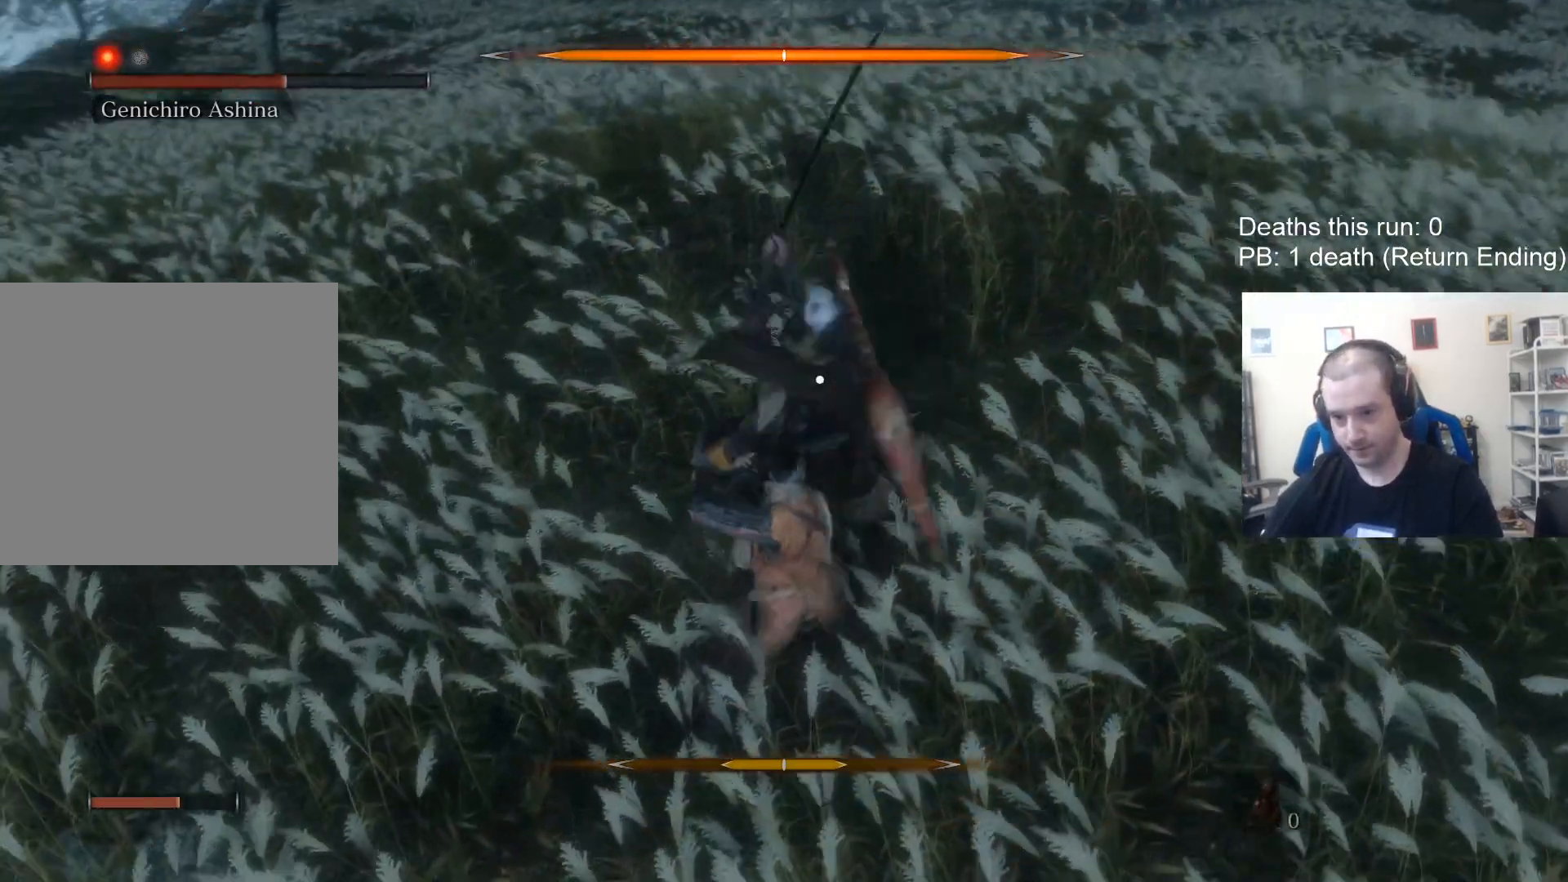
Gameplay with a controller (Xbox layout); each line is a JSON object with the inputs held at the frame after it. "events" lists button and stick changes between this image and that frame as [ms after this image, input, new state], when the widget could be followed in between.
{"buttons": ["L1", "L3"], "left_stick": "up", "right_stick": "center", "events": [[33, "L1", "down"], [100, "L1", "up"], [200, "L1", "down"], [317, "L3", "down"]]}
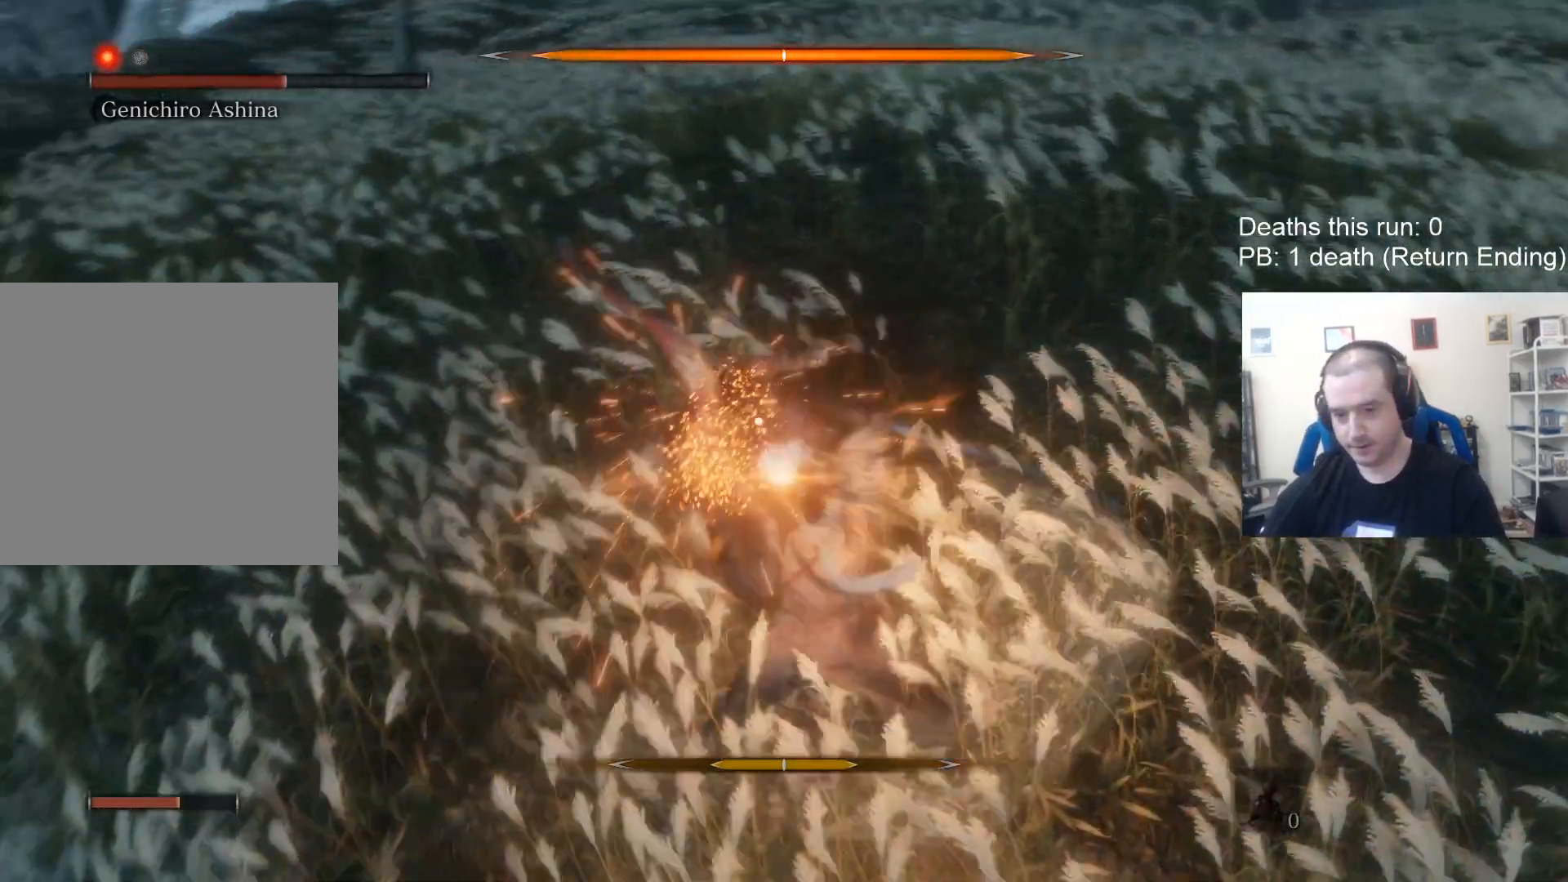
{"buttons": ["L1"], "left_stick": "up-right", "right_stick": "center", "events": [[67, "L3", "up"], [200, "left_stick", "up-right"], [233, "L1", "up"], [333, "L1", "down"]]}
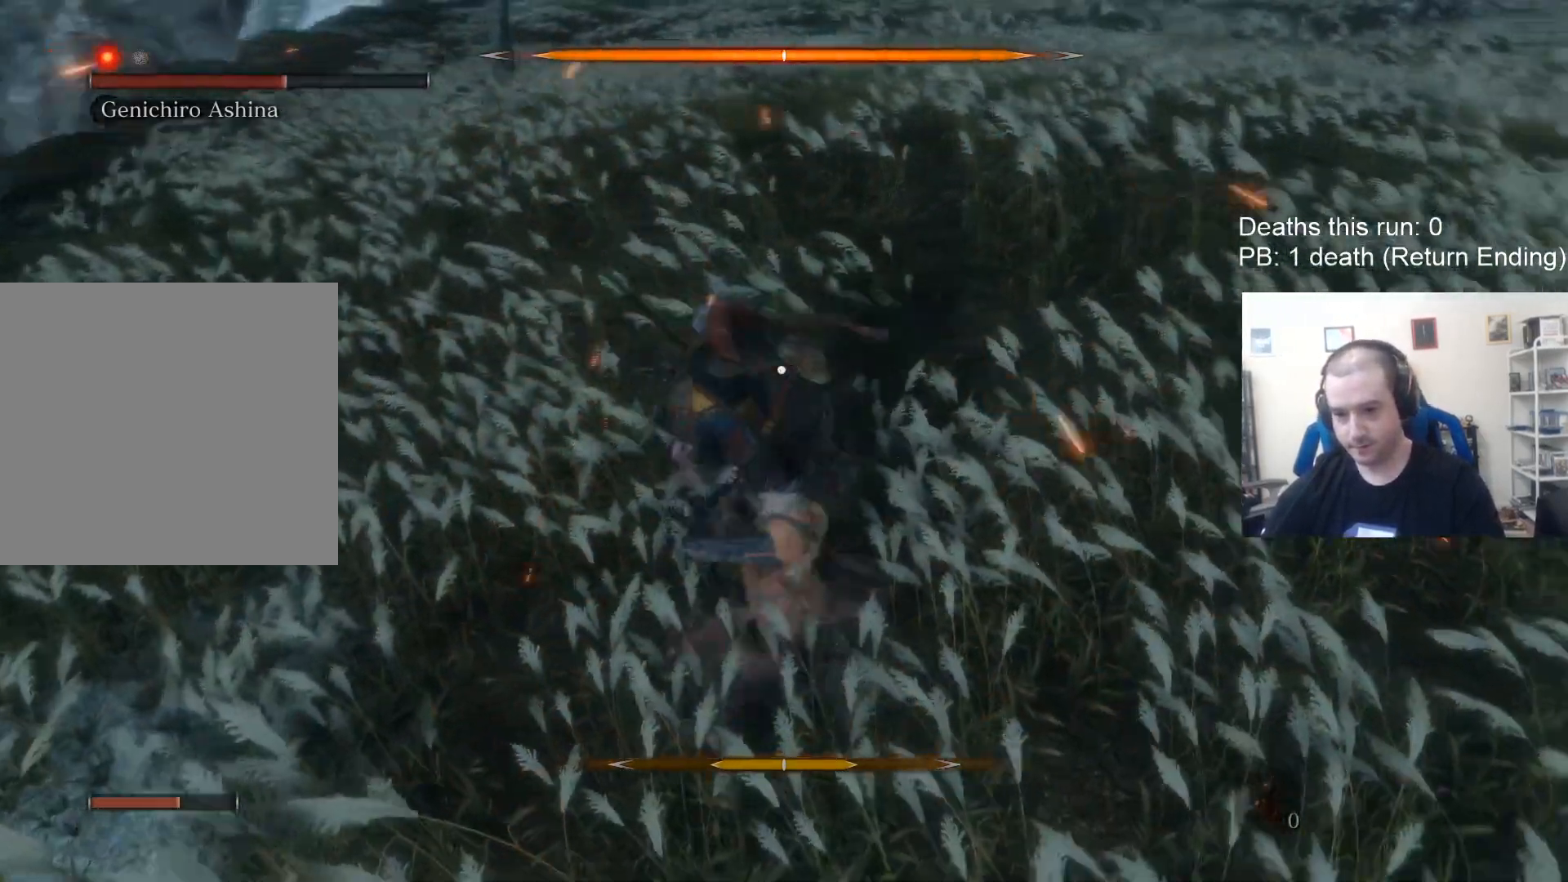
{"buttons": [], "left_stick": "up-right", "right_stick": "center", "events": [[67, "L1", "up"], [100, "L1", "down"], [100, "left_stick", "up"], [483, "L1", "up"], [483, "left_stick", "up-right"]]}
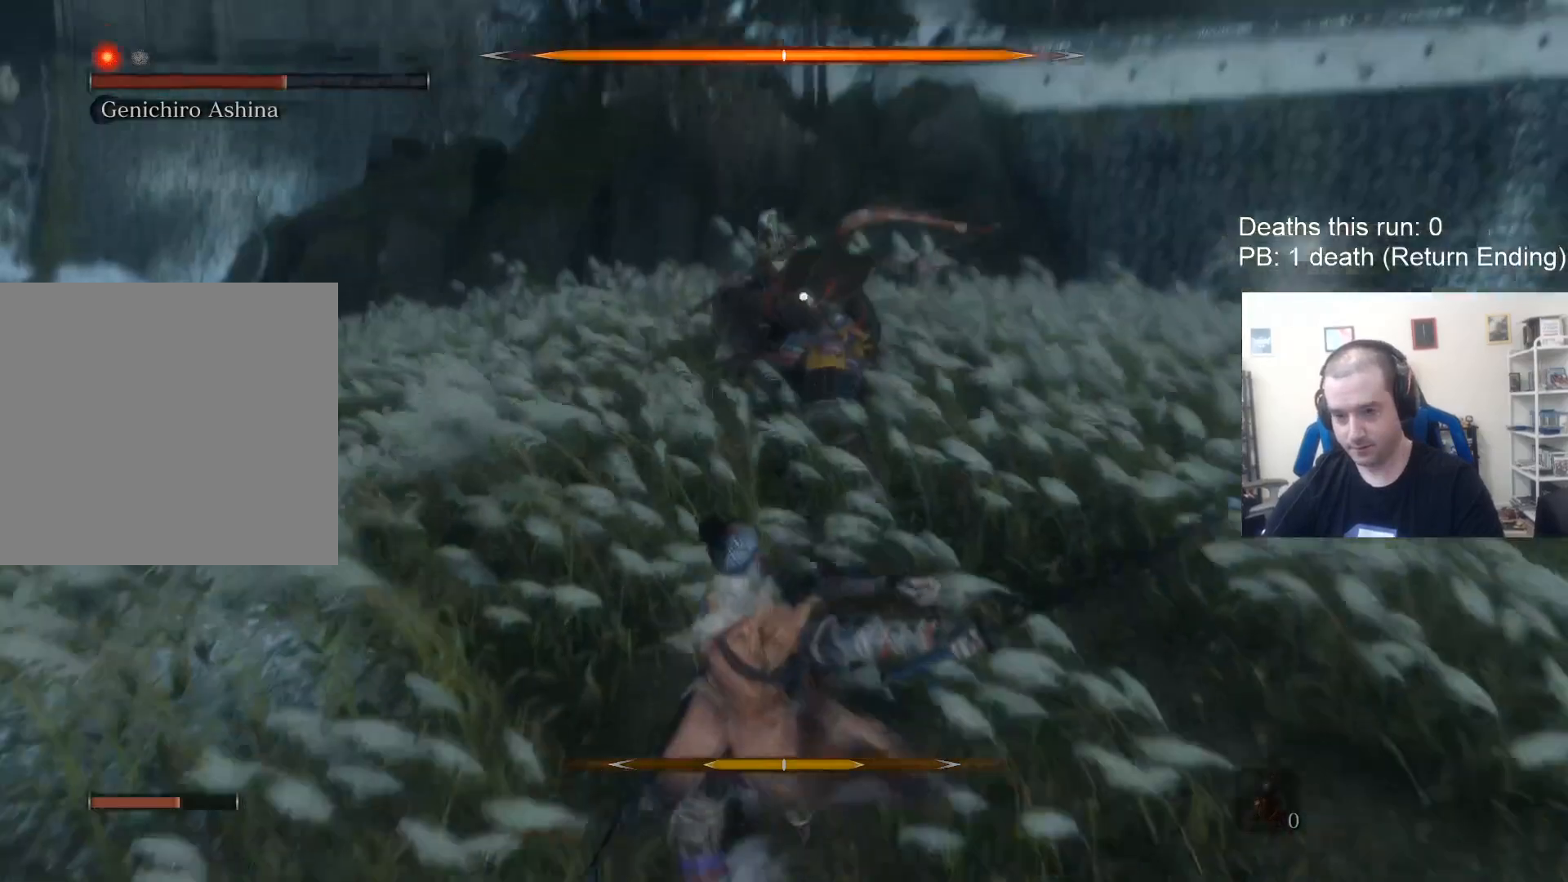
{"buttons": ["L1"], "left_stick": "up-right", "right_stick": "center", "events": [[383, "L1", "down"]]}
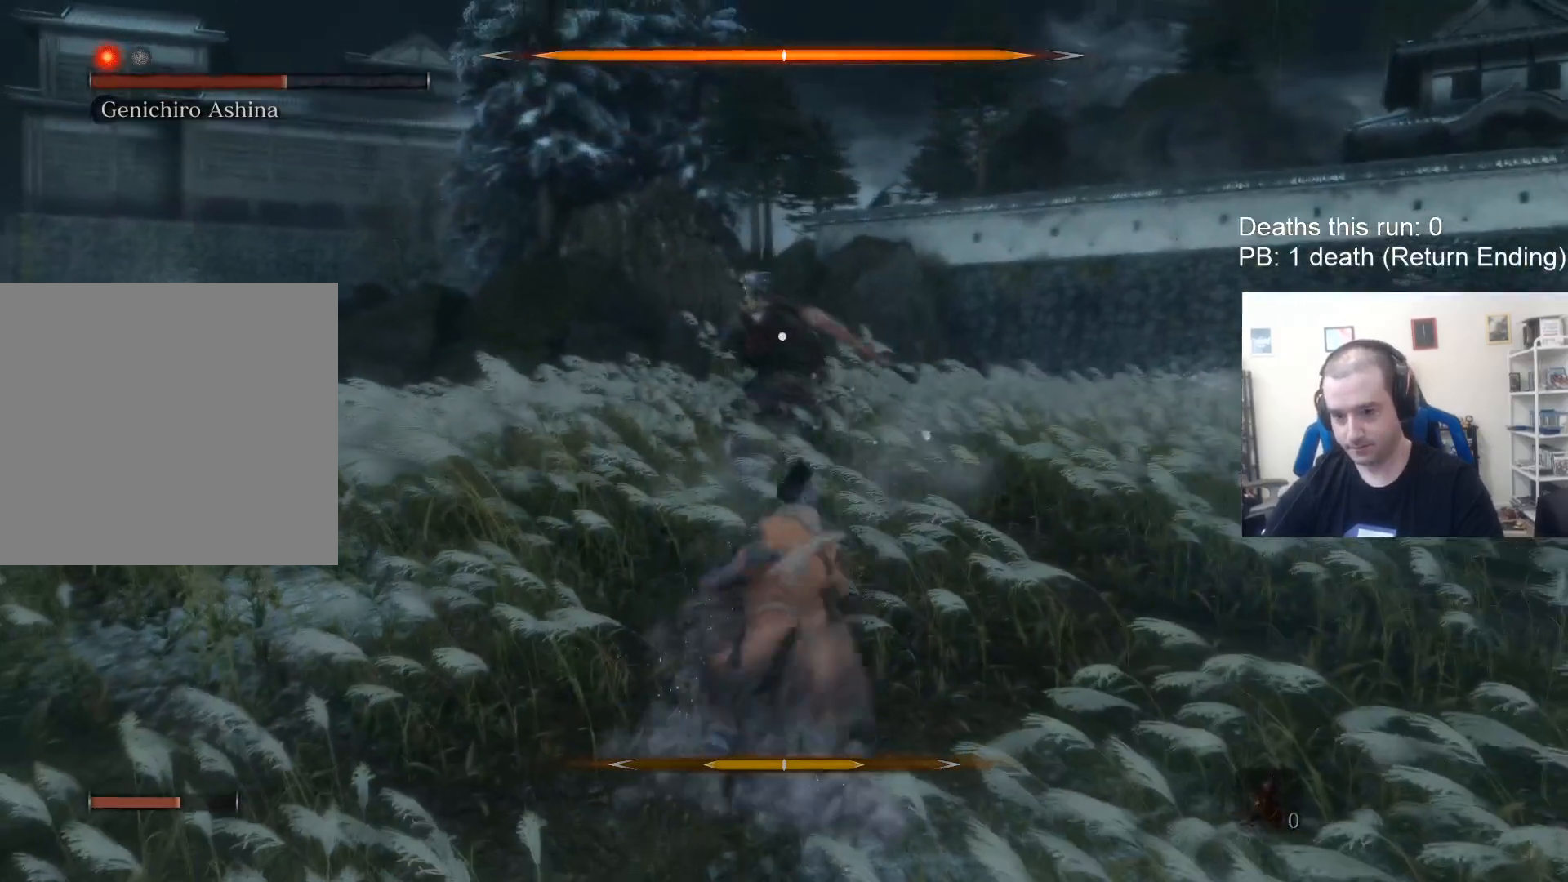
{"buttons": ["L1"], "left_stick": "up-right", "right_stick": "center", "events": []}
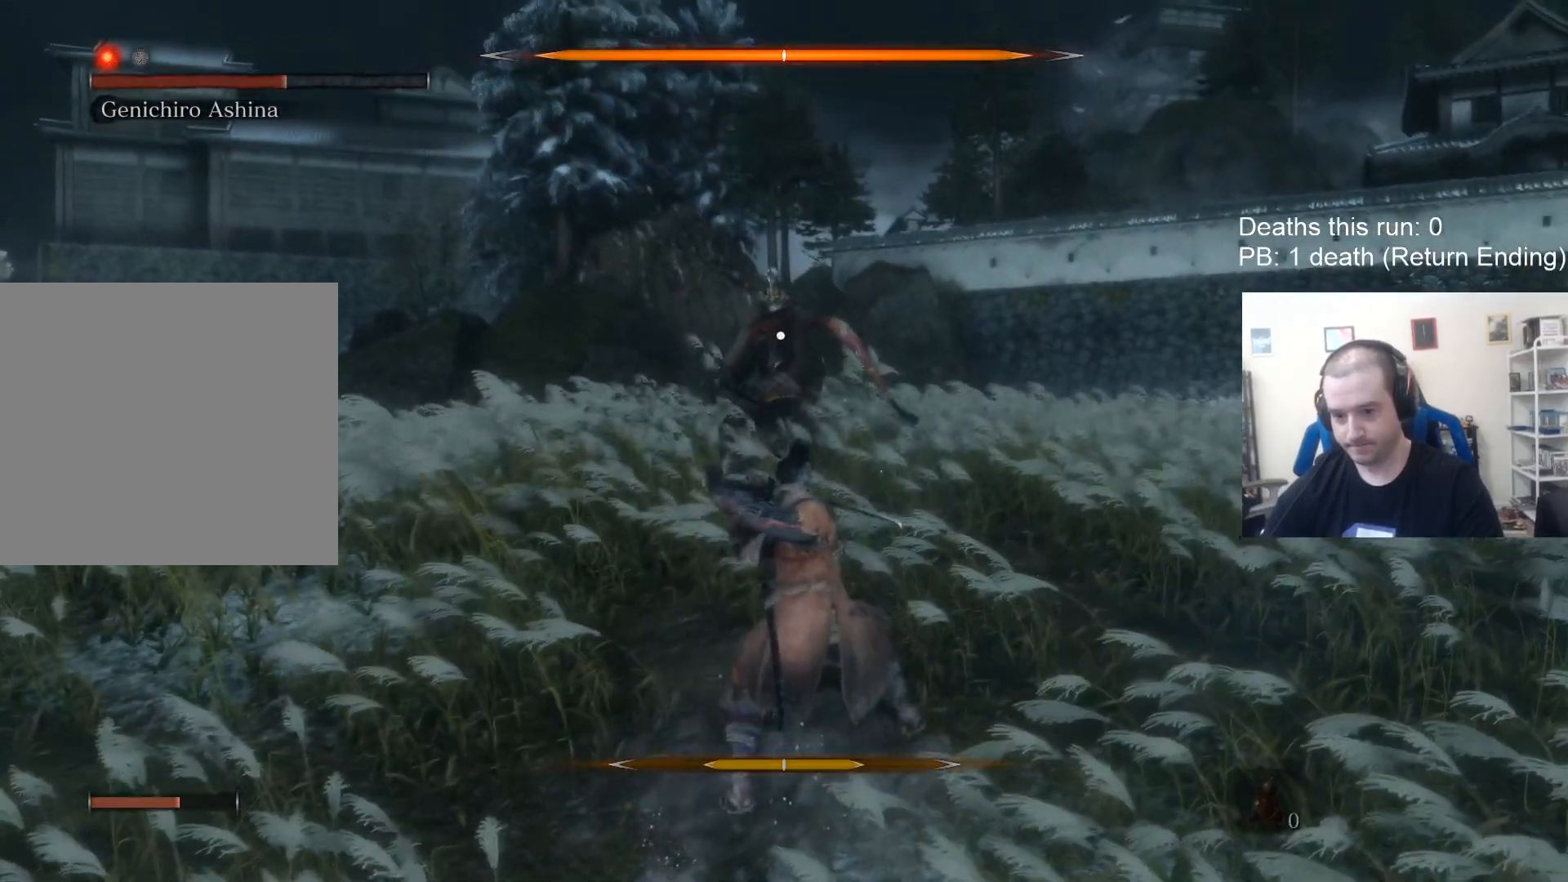
{"buttons": ["L1"], "left_stick": "up-right", "right_stick": "center", "events": []}
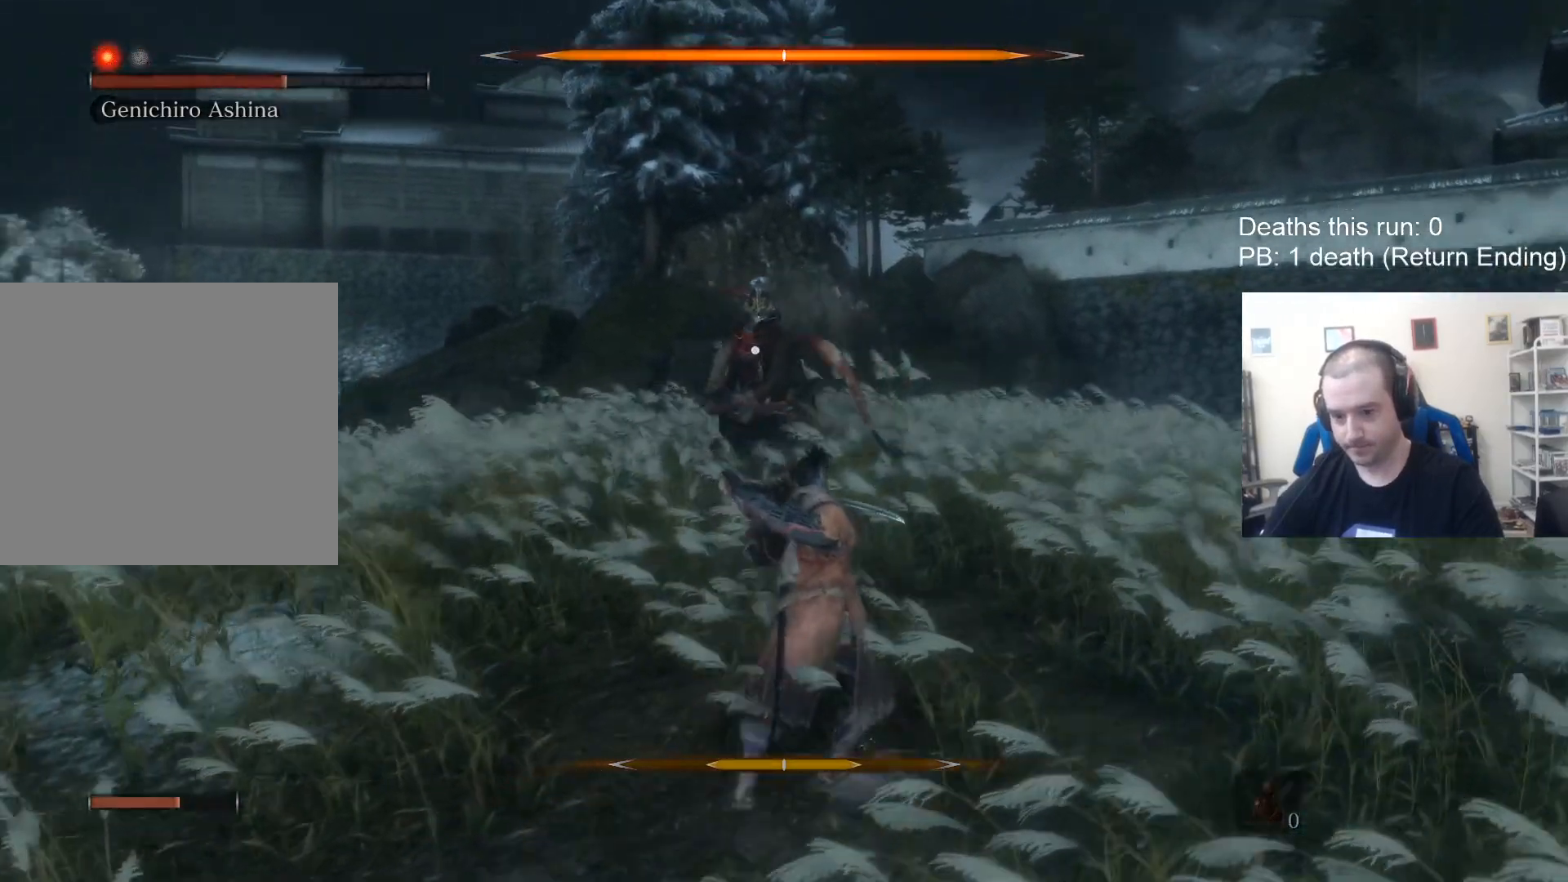
{"buttons": ["L1"], "left_stick": "up-right", "right_stick": "center", "events": []}
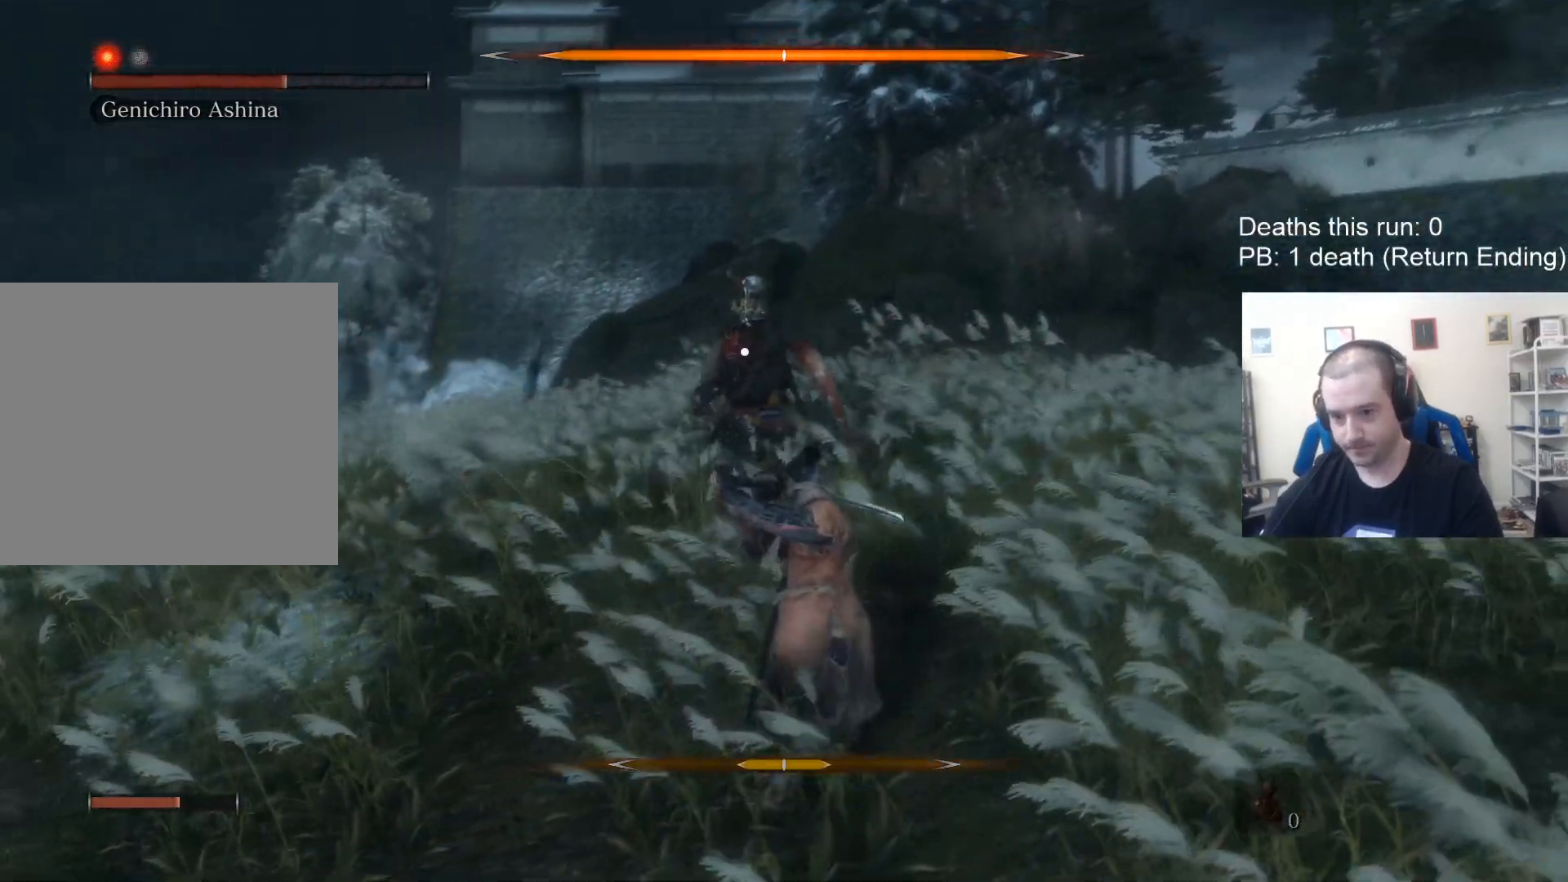
{"buttons": [], "left_stick": "up-right", "right_stick": "center", "events": [[67, "L1", "up"], [217, "R1", "down"], [283, "R2", "down"], [367, "R2", "up"], [383, "R1", "up"]]}
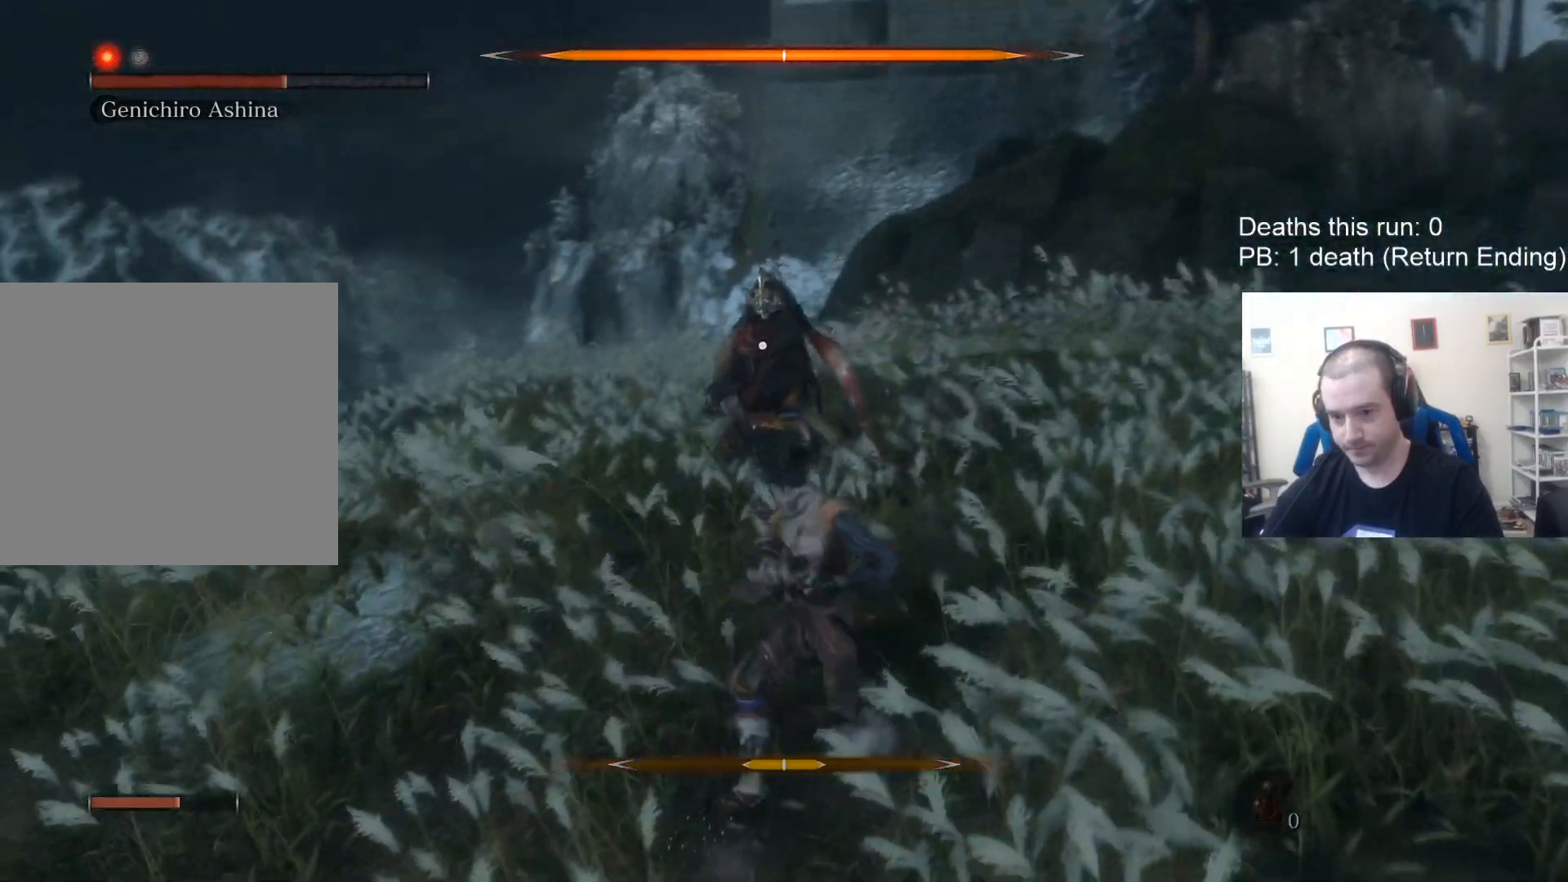
{"buttons": ["R1"], "left_stick": "up-right", "right_stick": "center", "events": [[100, "R1", "down"], [150, "R1", "up"], [350, "R1", "down"]]}
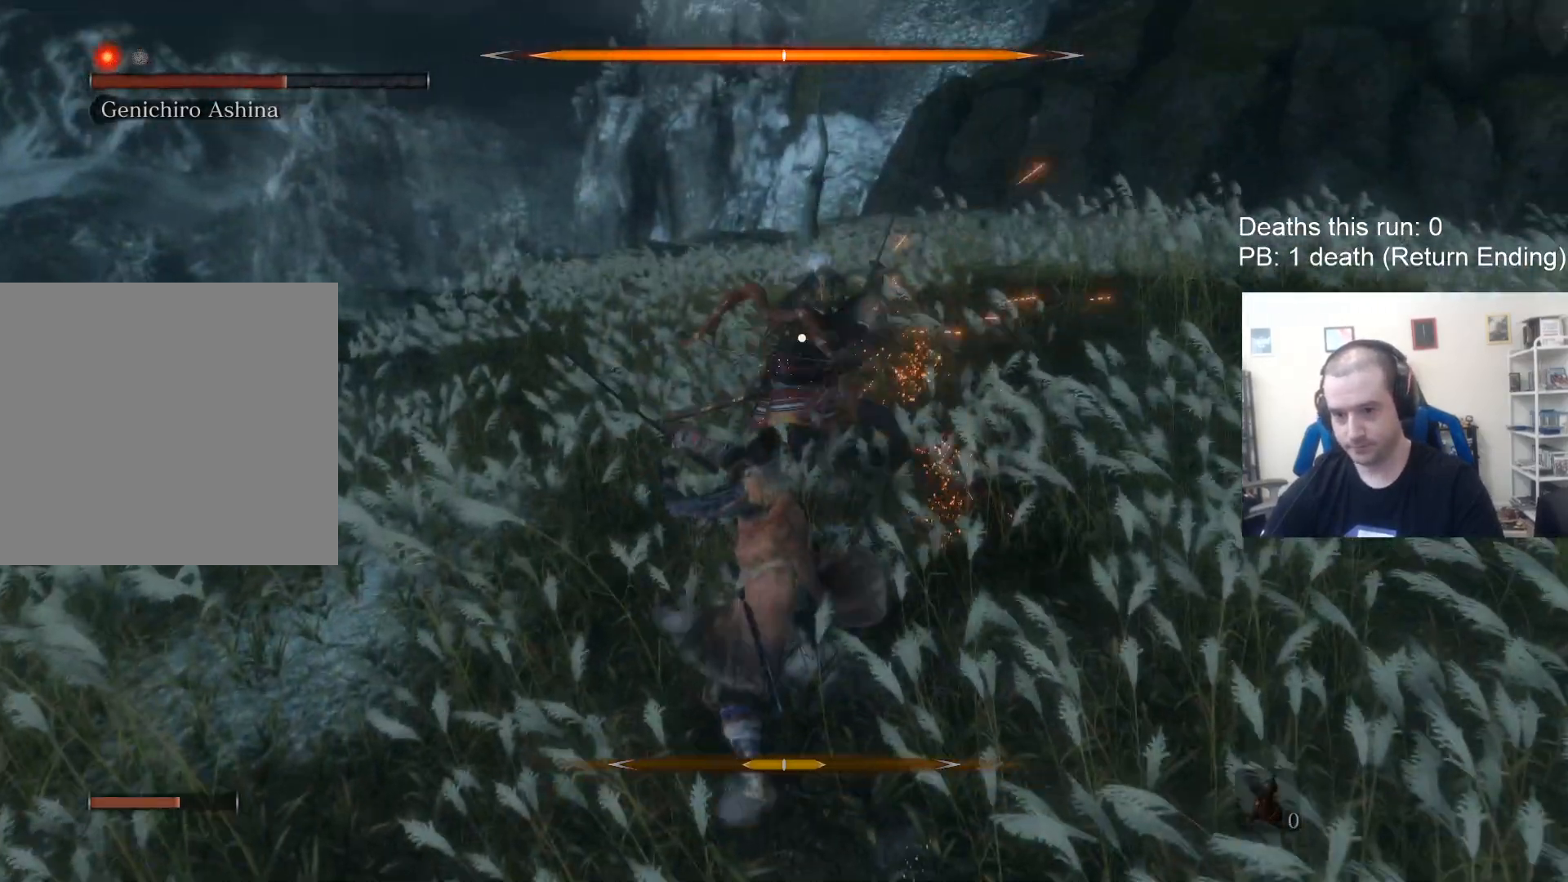
{"buttons": ["L1"], "left_stick": "up-right", "right_stick": "center", "events": [[33, "R1", "up"], [300, "L1", "down"]]}
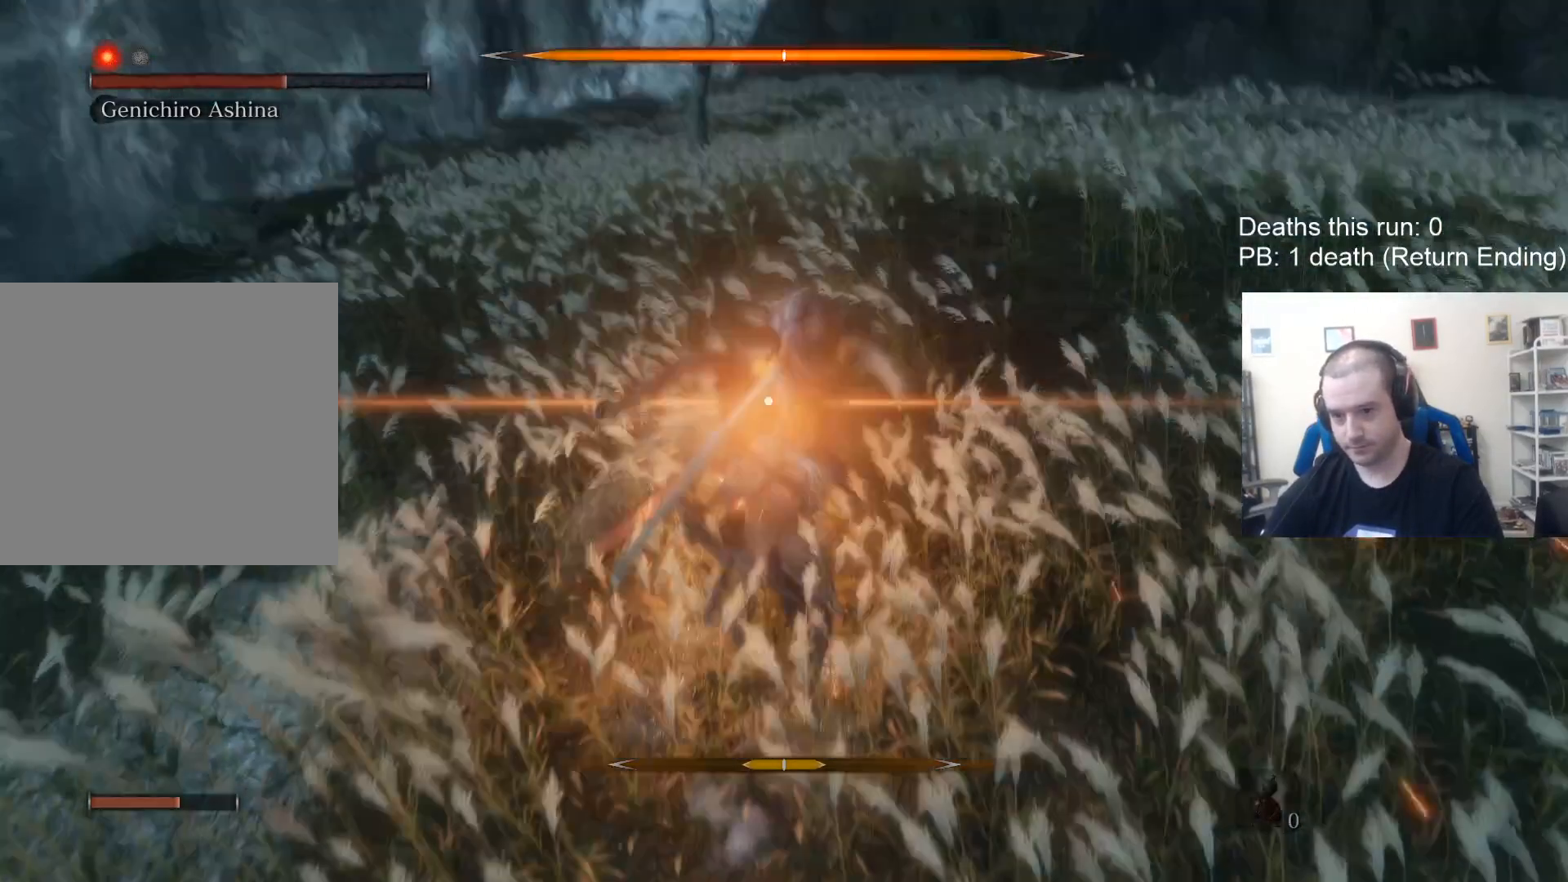
{"buttons": ["L1"], "left_stick": "up-right", "right_stick": "center", "events": []}
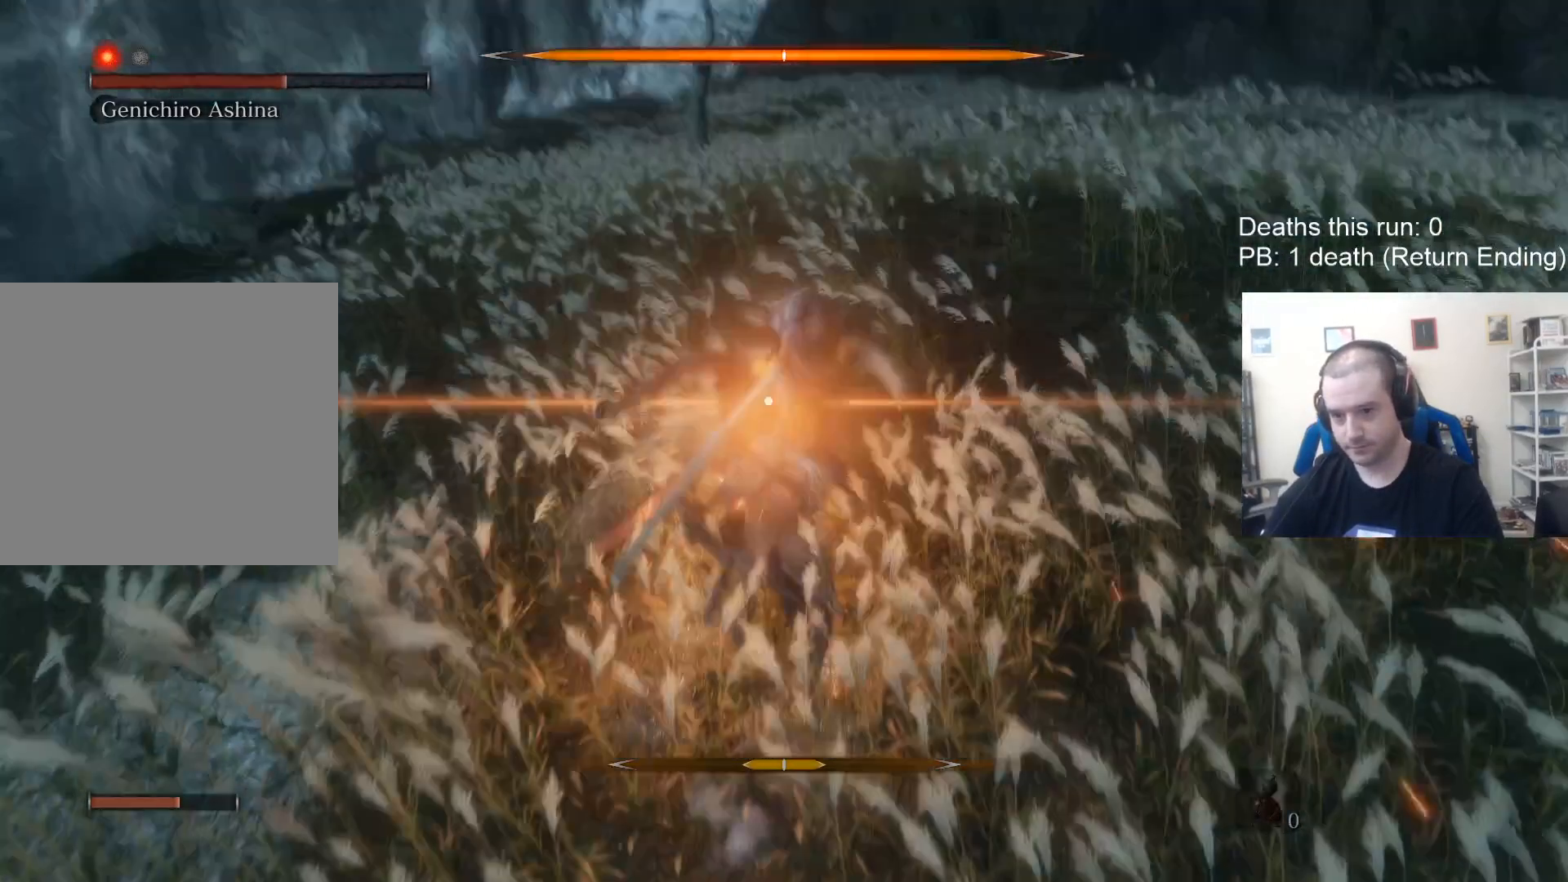
{"buttons": ["L1"], "left_stick": "up-right", "right_stick": "center", "events": []}
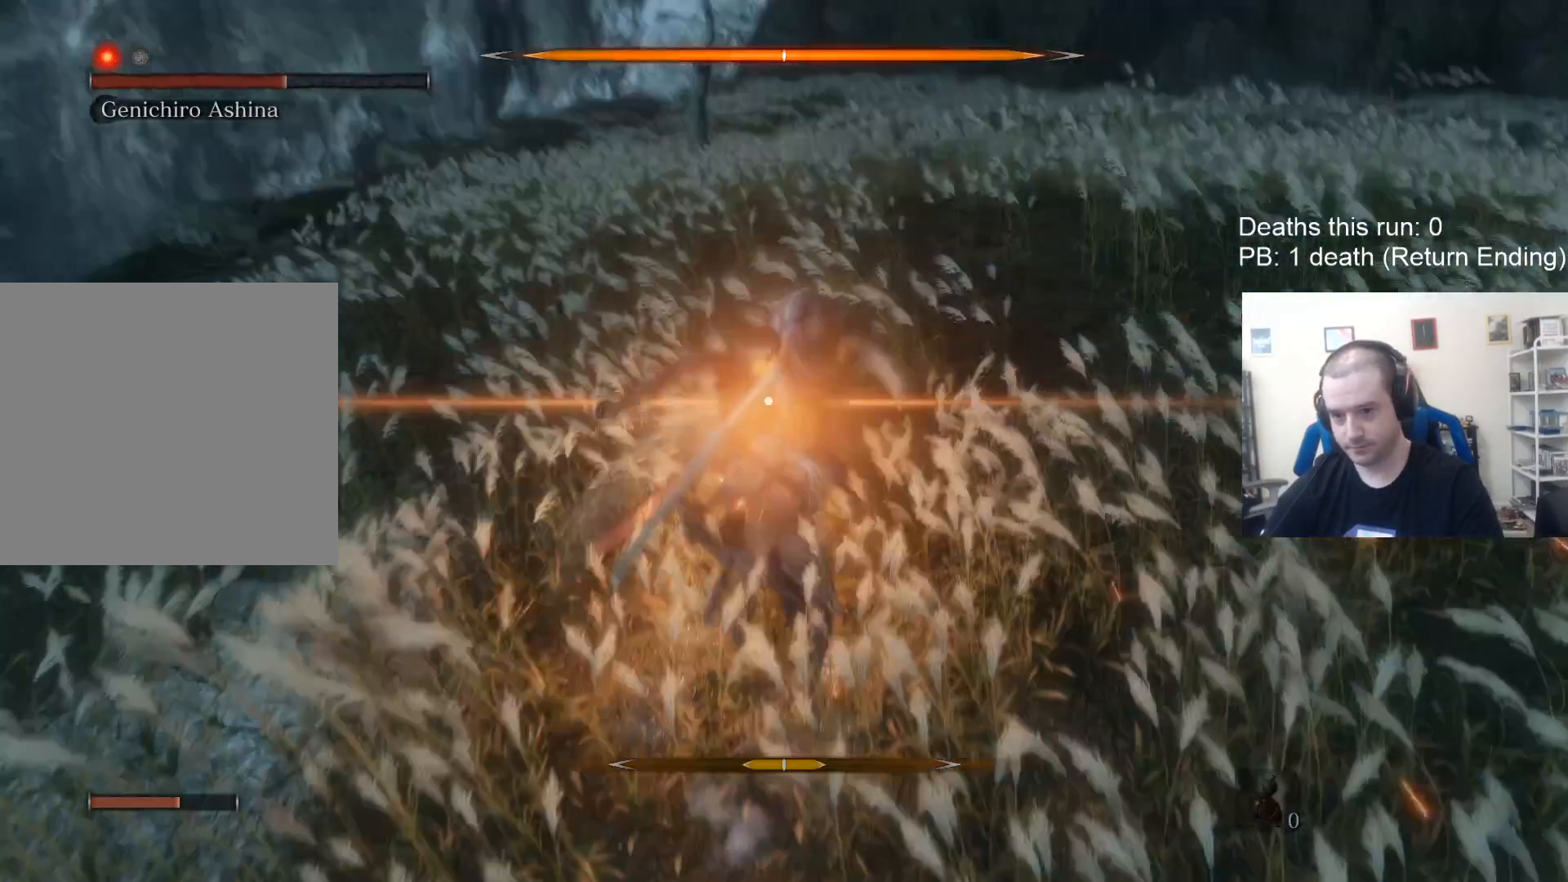
{"buttons": ["R1", "R2"], "left_stick": "up-right", "right_stick": "center", "events": [[500, "L1", "up"], [500, "R1", "down"], [500, "R2", "down"]]}
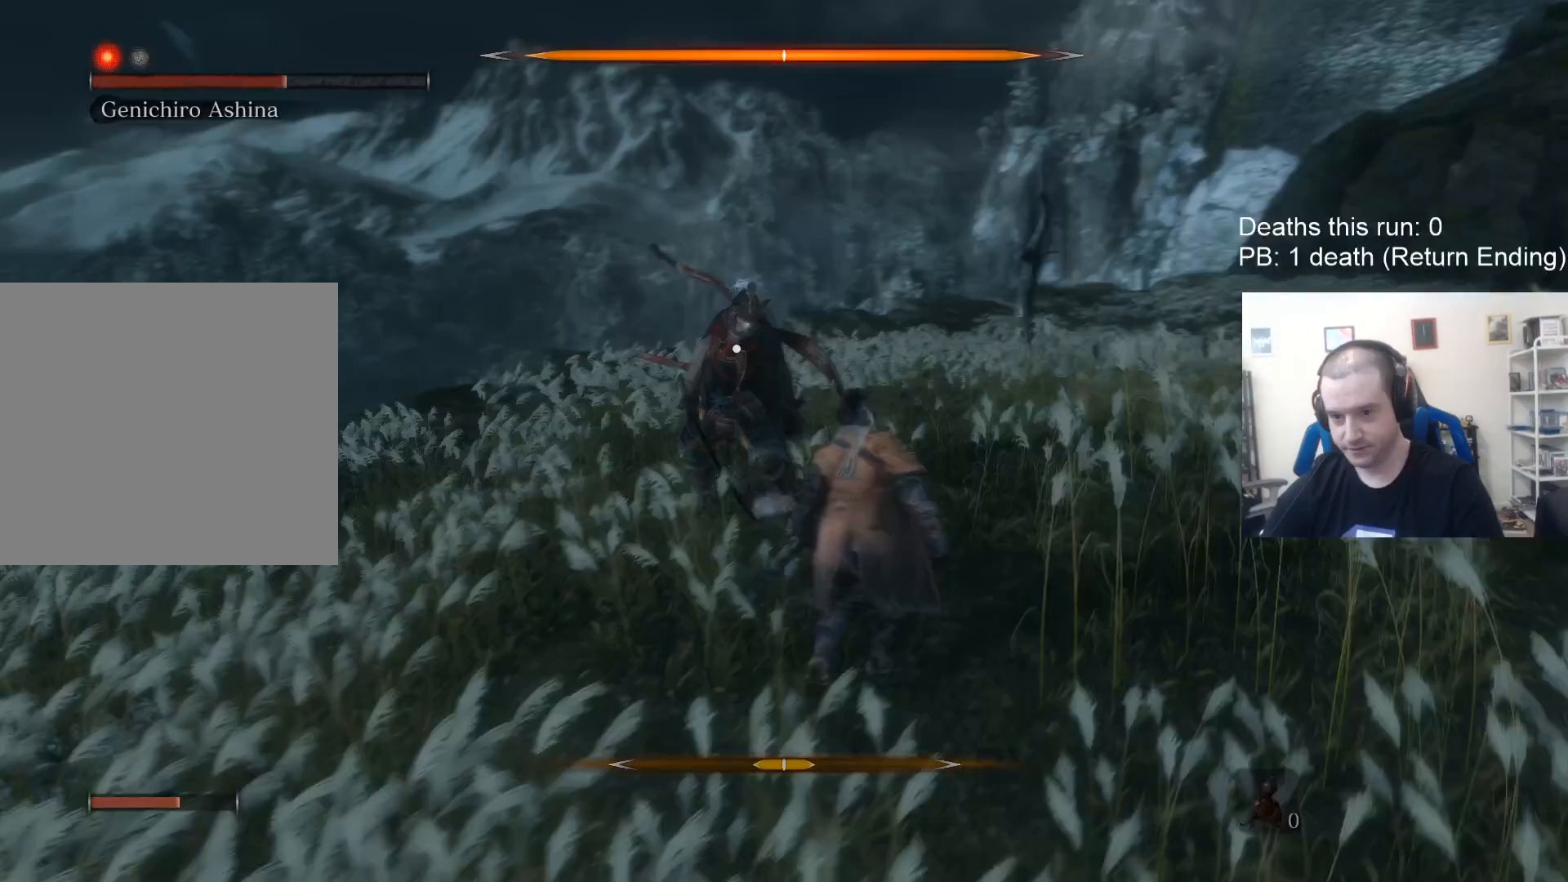
{"buttons": [], "left_stick": "up-right", "right_stick": "center", "events": [[67, "R2", "up"], [117, "R1", "up"], [367, "R1", "down"], [367, "R2", "down"], [450, "R1", "up"], [450, "R2", "up"]]}
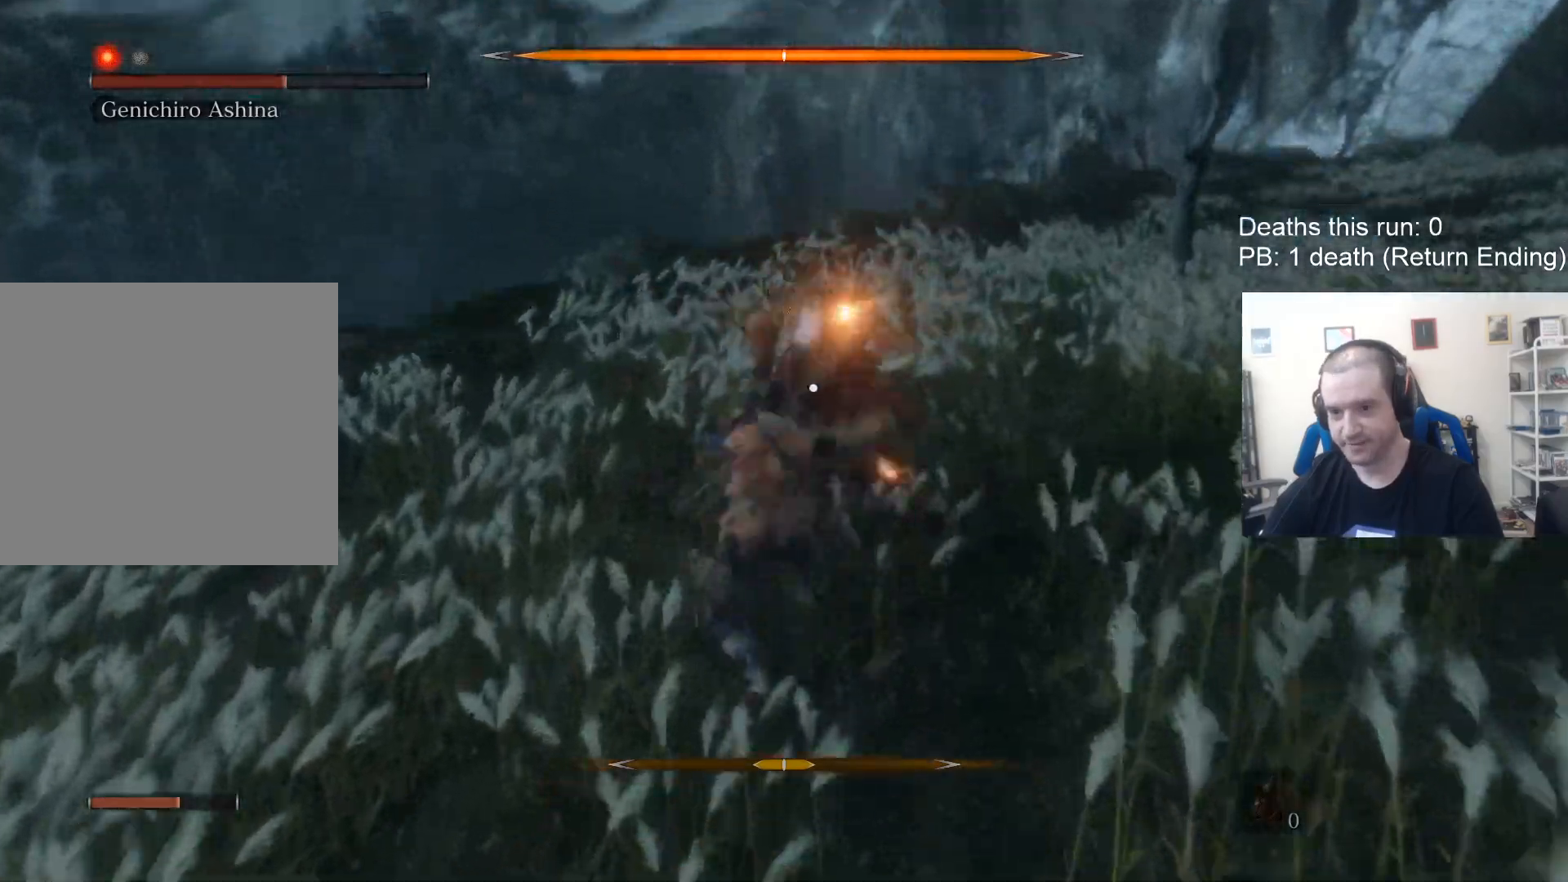
{"buttons": [], "left_stick": "up-right", "right_stick": "center"}
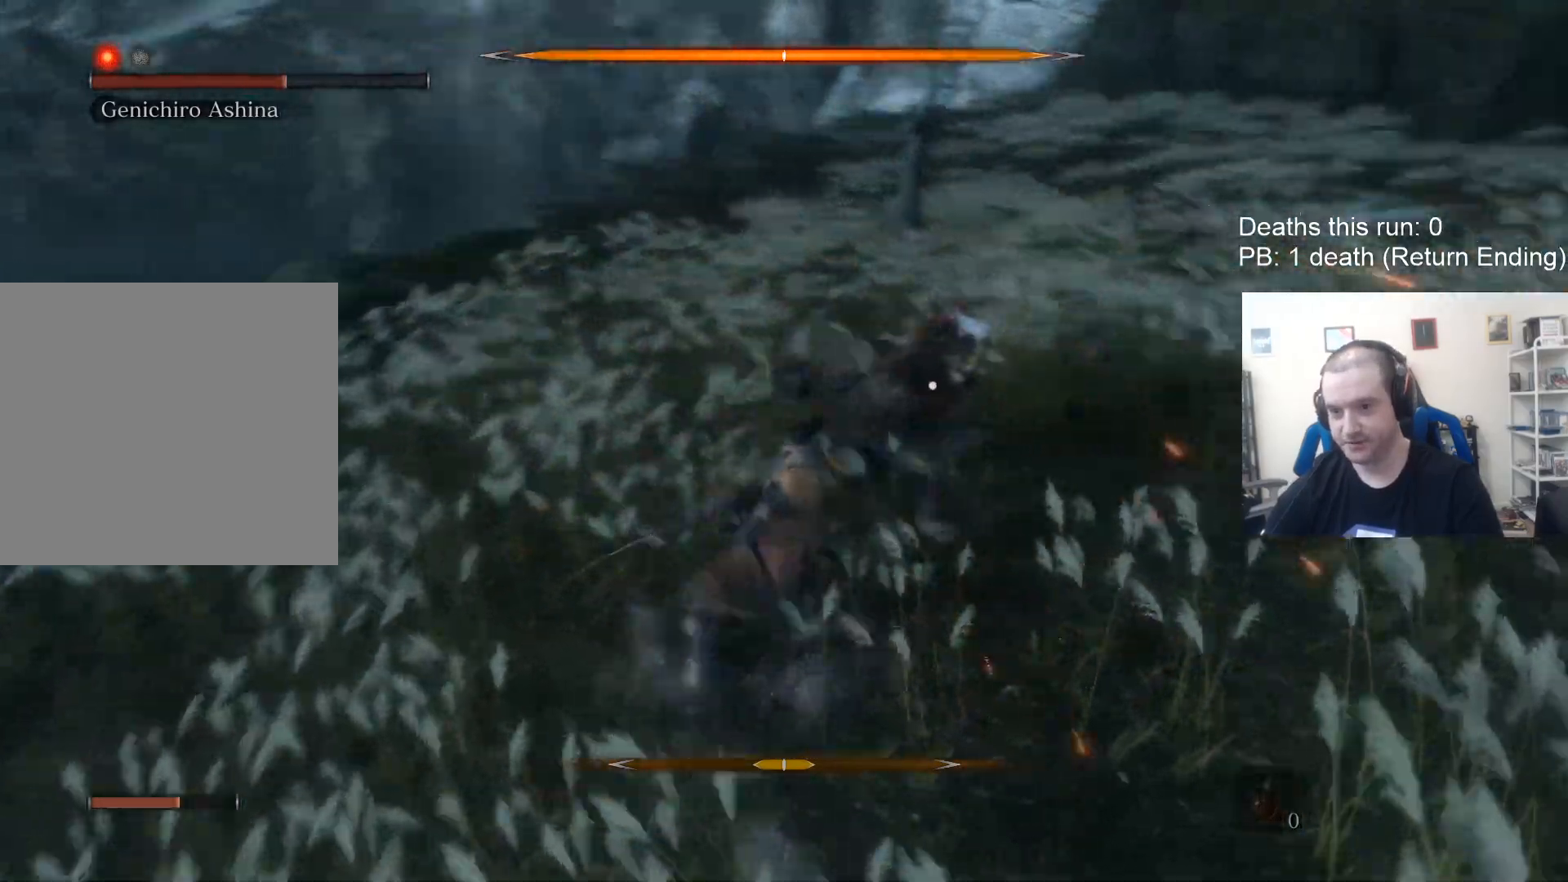
{"buttons": [], "left_stick": "up", "right_stick": "center", "events": [[17, "L1", "down"], [350, "left_stick", "up"], [450, "L1", "up"]]}
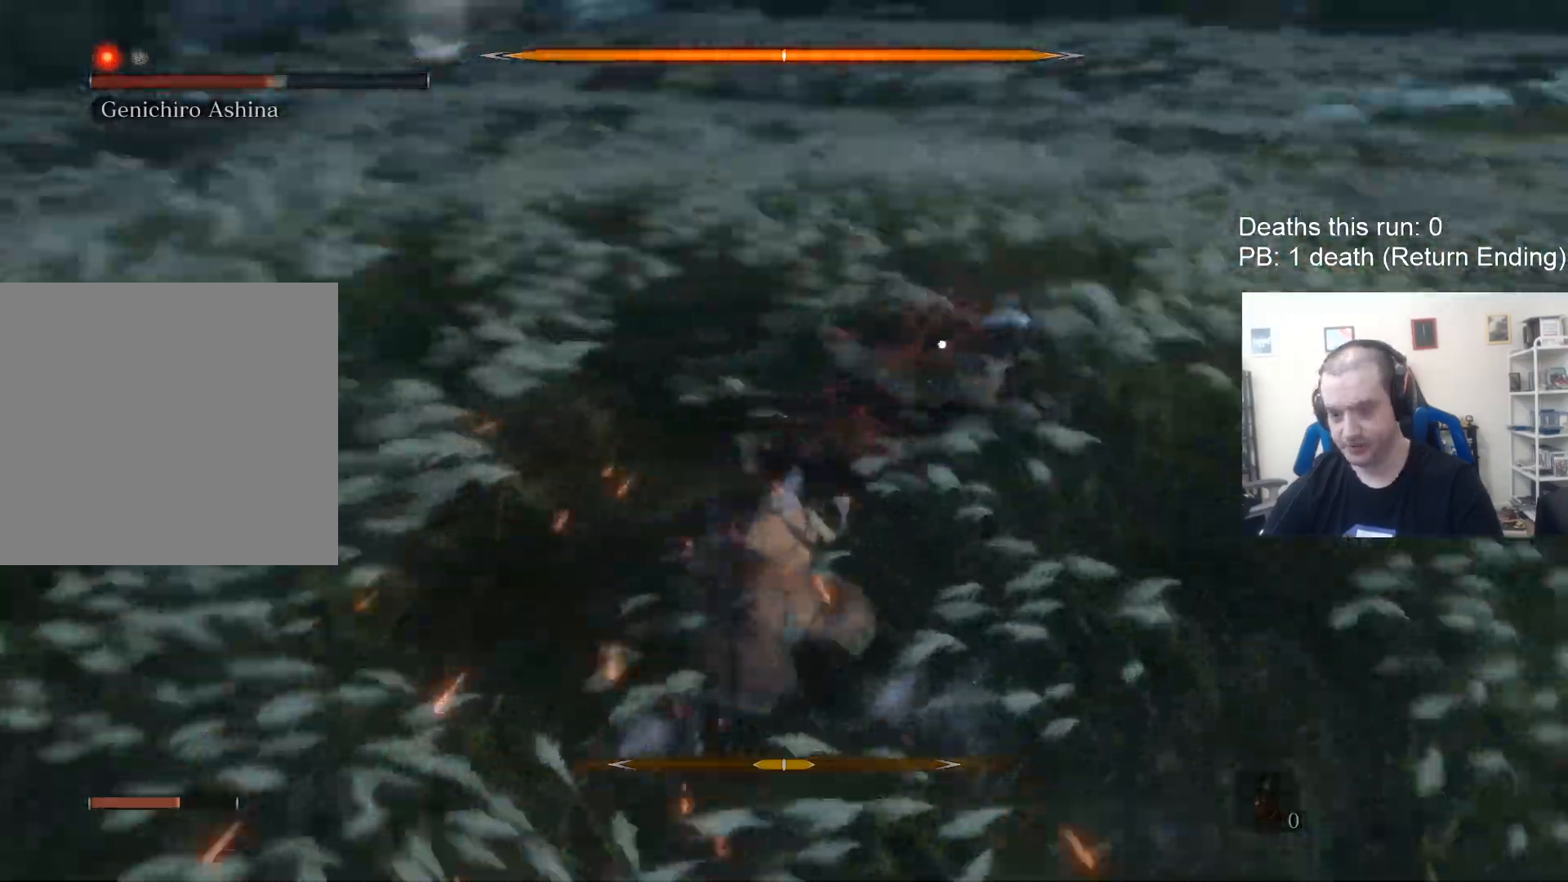
{"buttons": [], "left_stick": "up", "right_stick": "center", "events": [[283, "left_stick", "center"], [417, "left_stick", "up"]]}
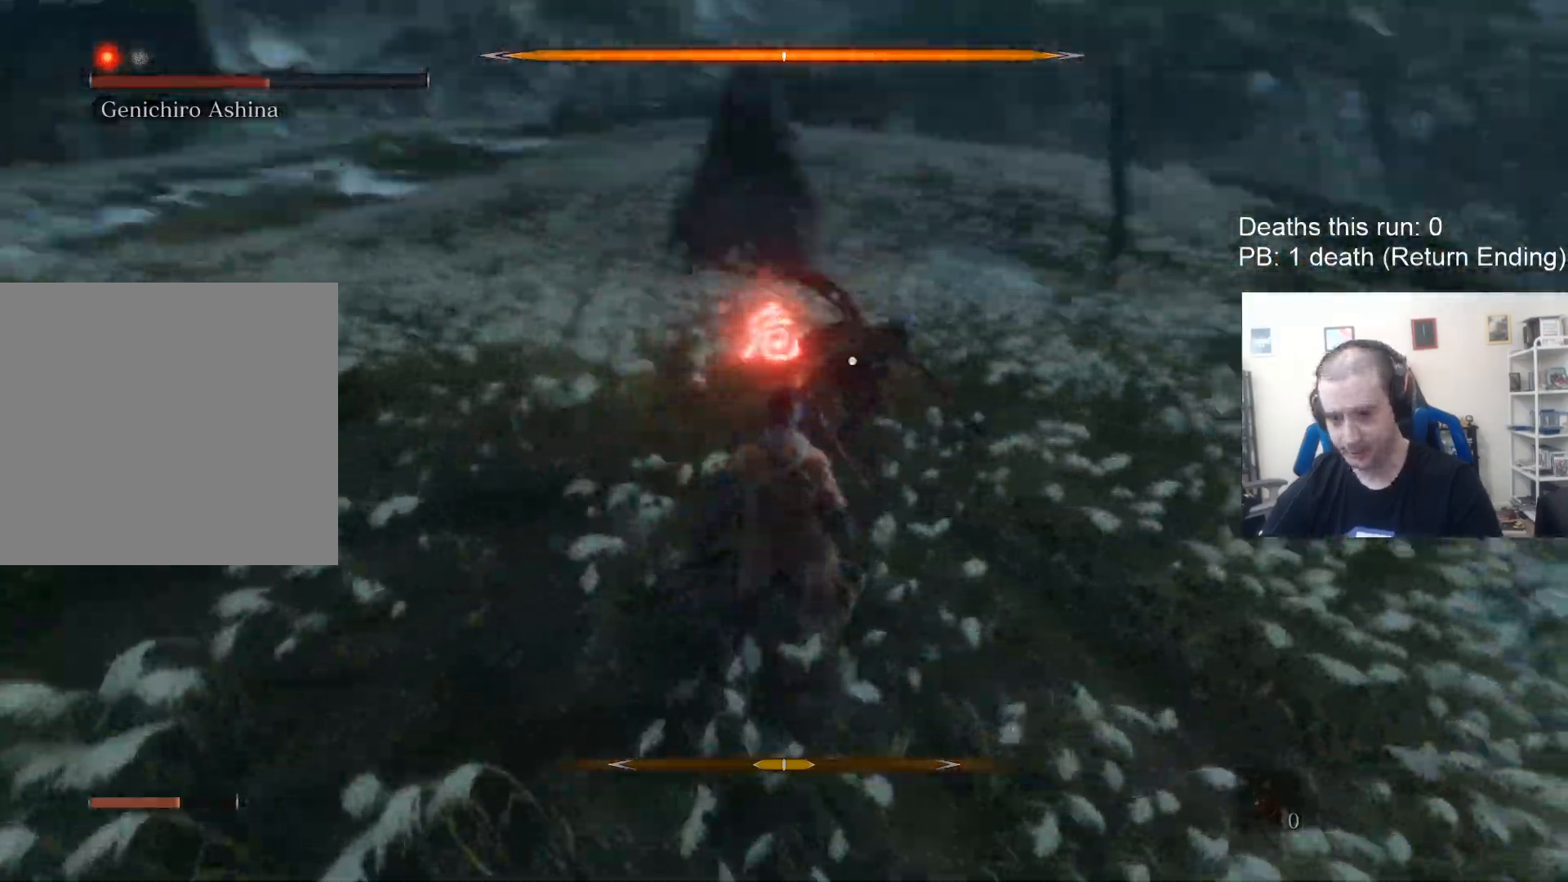
{"buttons": ["A"], "left_stick": "up-left", "right_stick": "center", "events": [[117, "left_stick", "center"], [233, "A", "down"], [500, "left_stick", "up-left"]]}
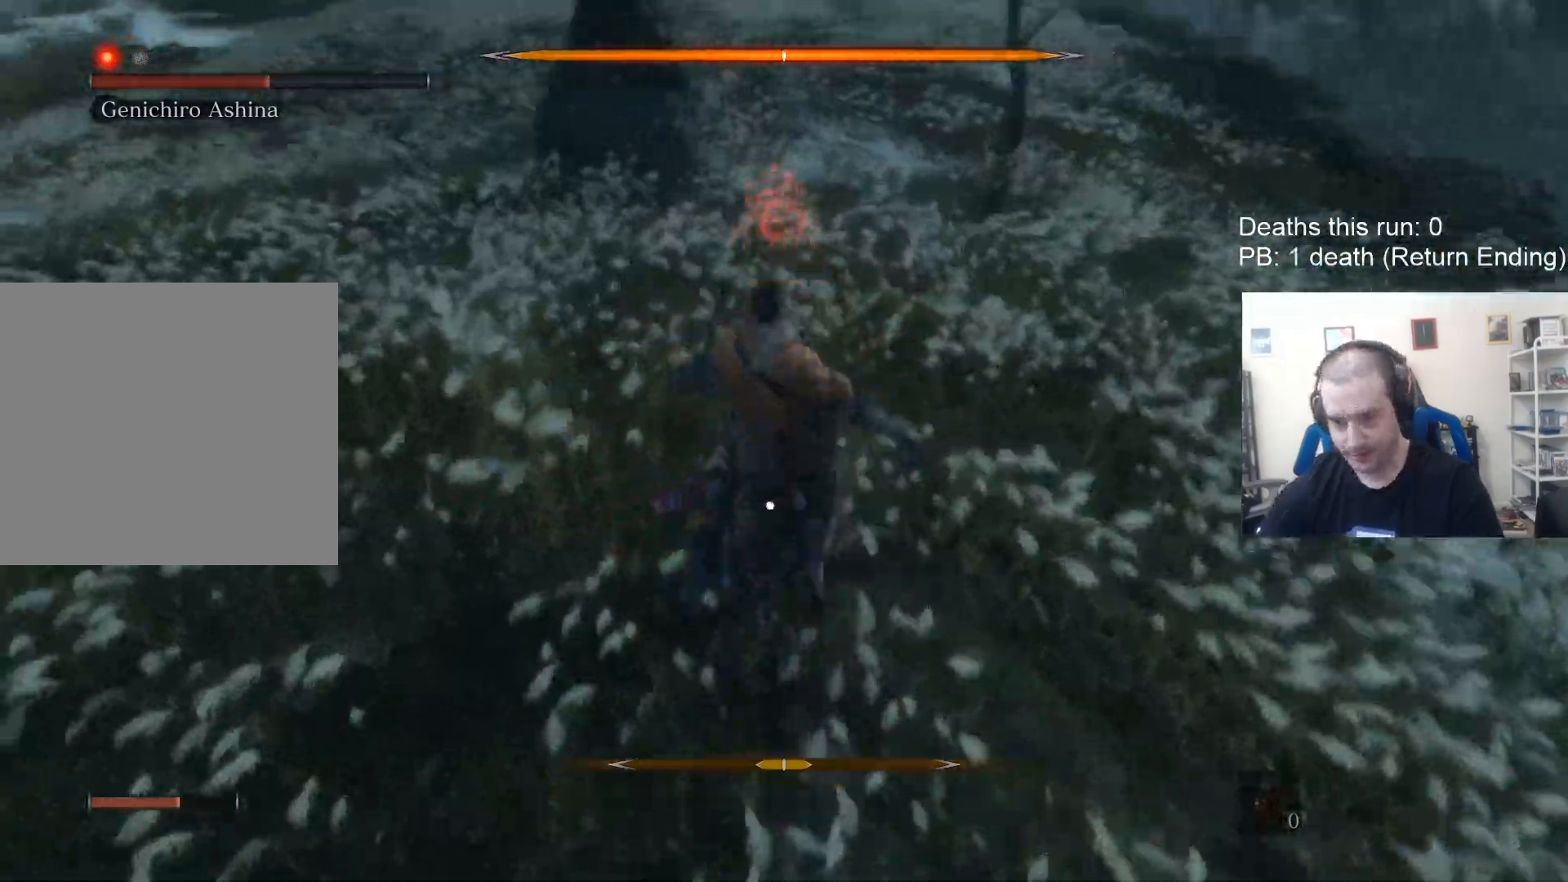
{"buttons": ["L3"], "left_stick": "up-left", "right_stick": "center", "events": [[150, "A", "up"], [250, "A", "down"], [283, "L3", "down"], [350, "A", "up"], [417, "A", "down"], [467, "A", "up"]]}
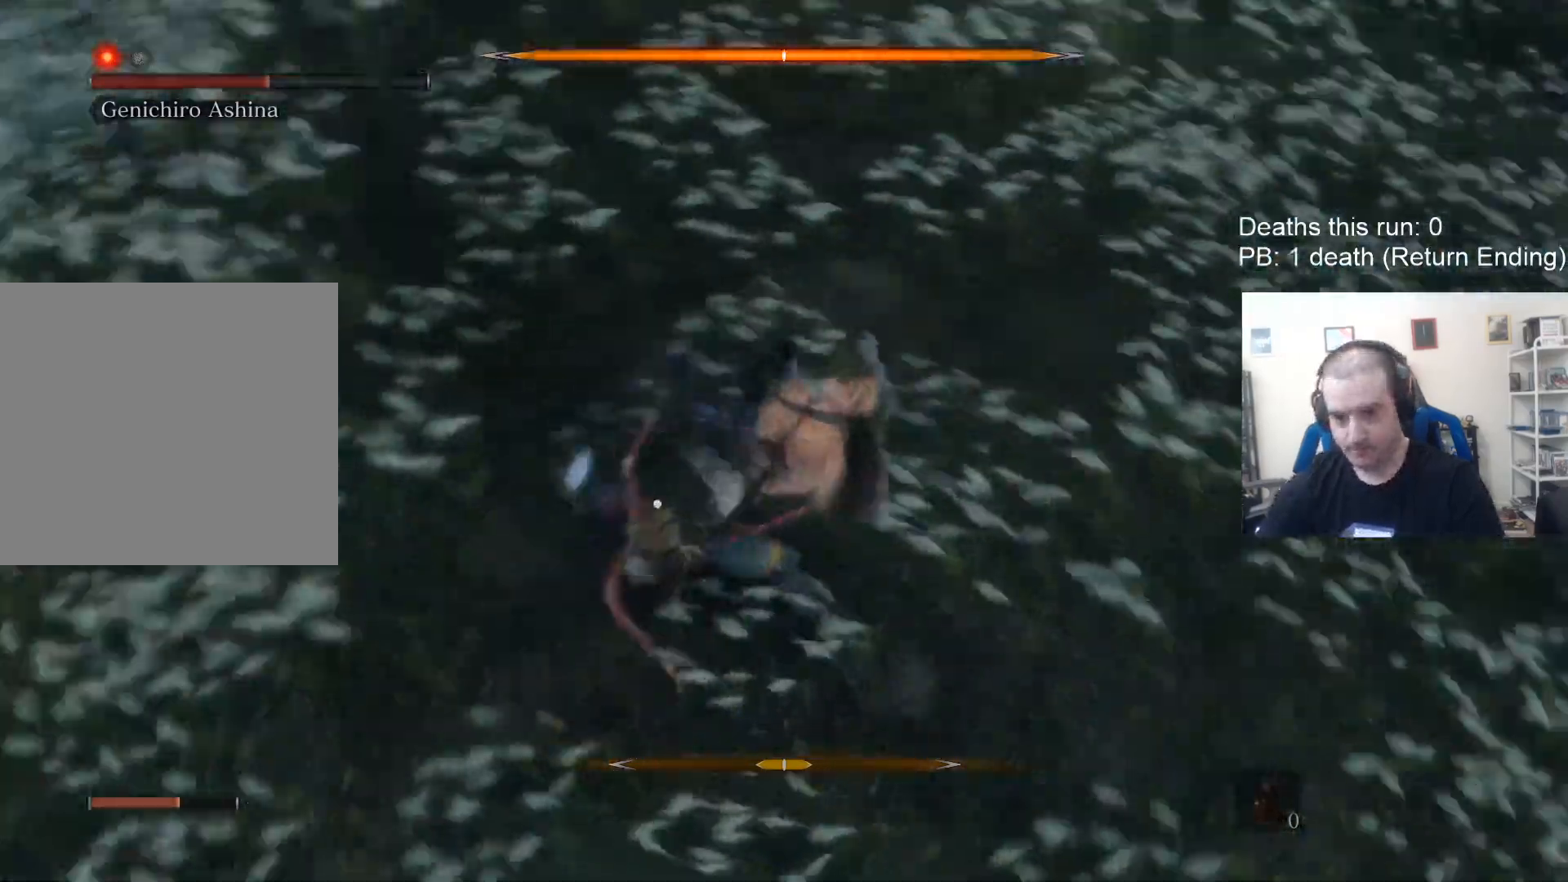
{"buttons": ["R1"], "left_stick": "up", "right_stick": "center", "events": [[33, "A", "down"], [133, "left_stick", "up"], [333, "L3", "up"], [367, "A", "up"], [467, "R1", "down"]]}
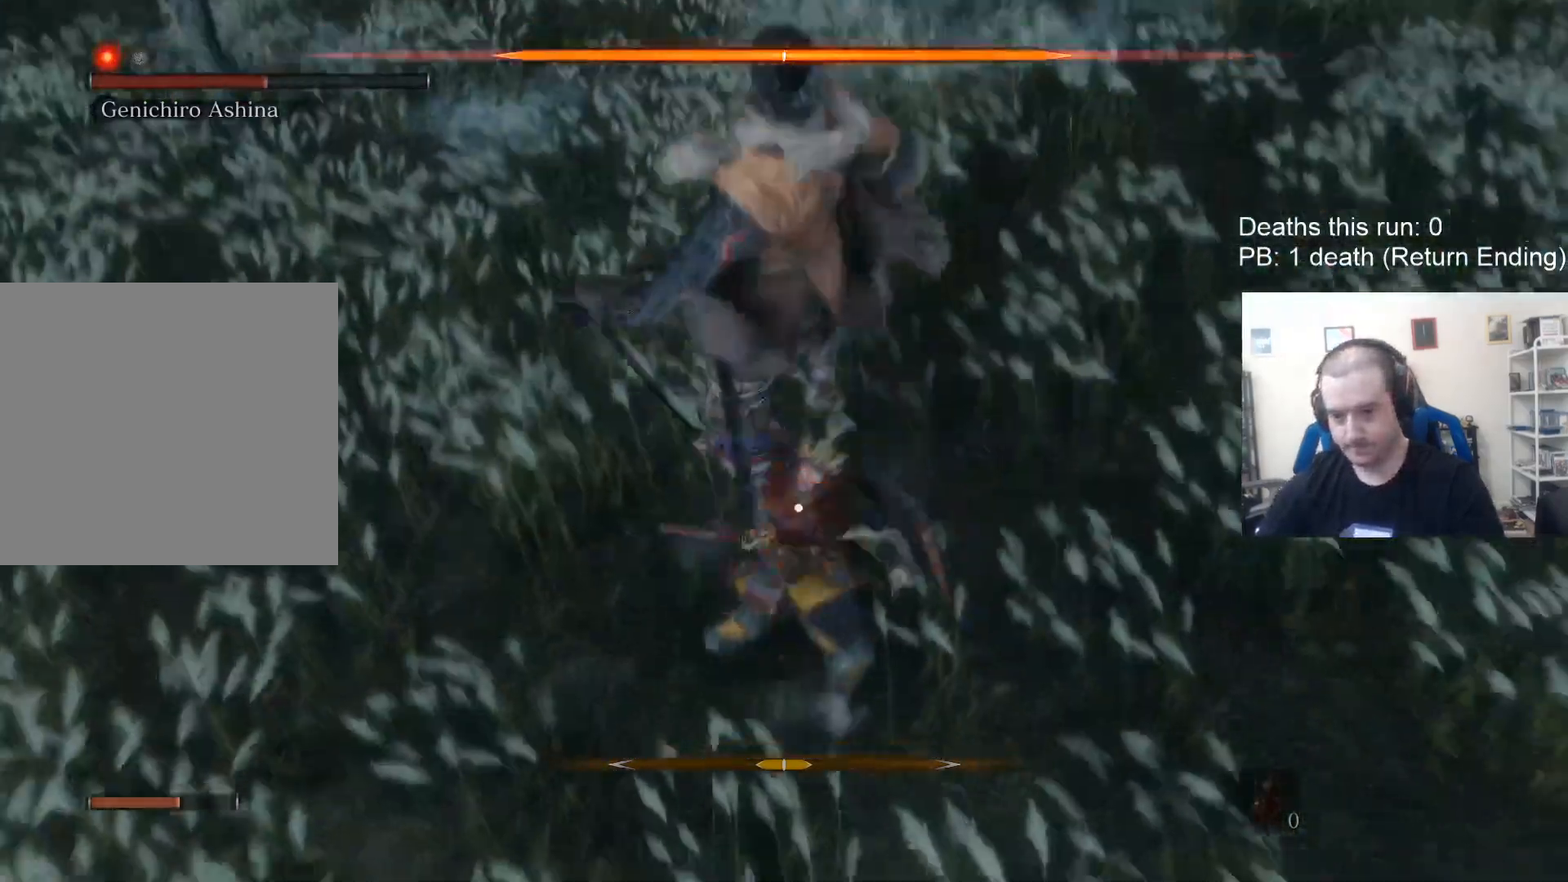
{"buttons": ["R1"], "left_stick": "up", "right_stick": "center", "events": [[67, "R1", "up"], [200, "R1", "down"], [283, "R1", "up"], [483, "R1", "down"]]}
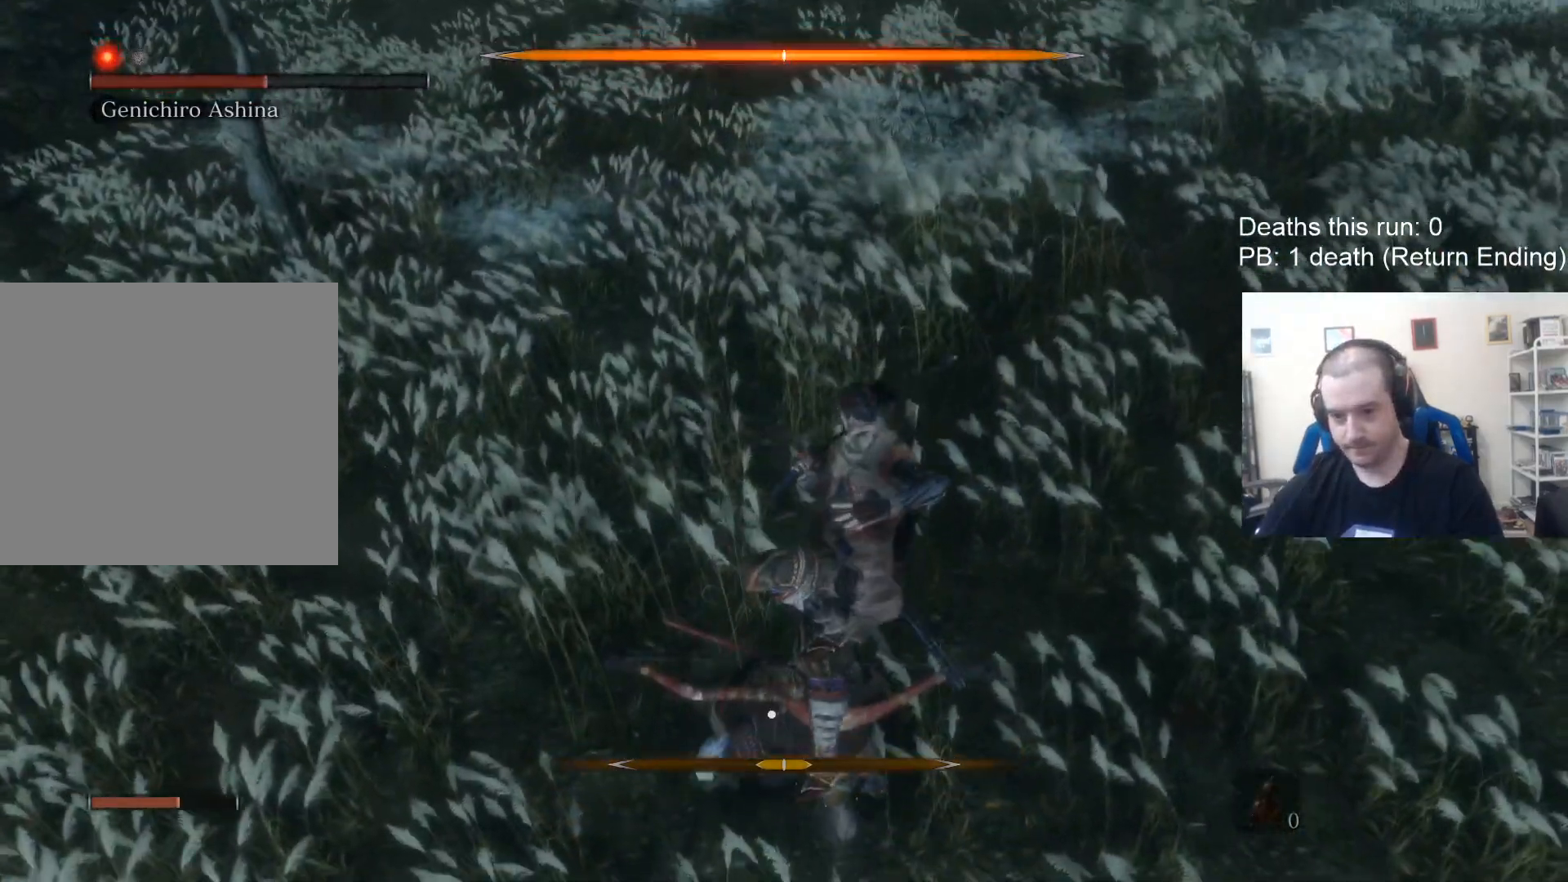
{"buttons": ["R1"], "left_stick": "center", "right_stick": "center", "events": [[100, "left_stick", "center"], [117, "R1", "up"], [167, "R1", "down"], [267, "R1", "up"], [333, "R1", "down"], [433, "R1", "up"], [483, "R1", "down"]]}
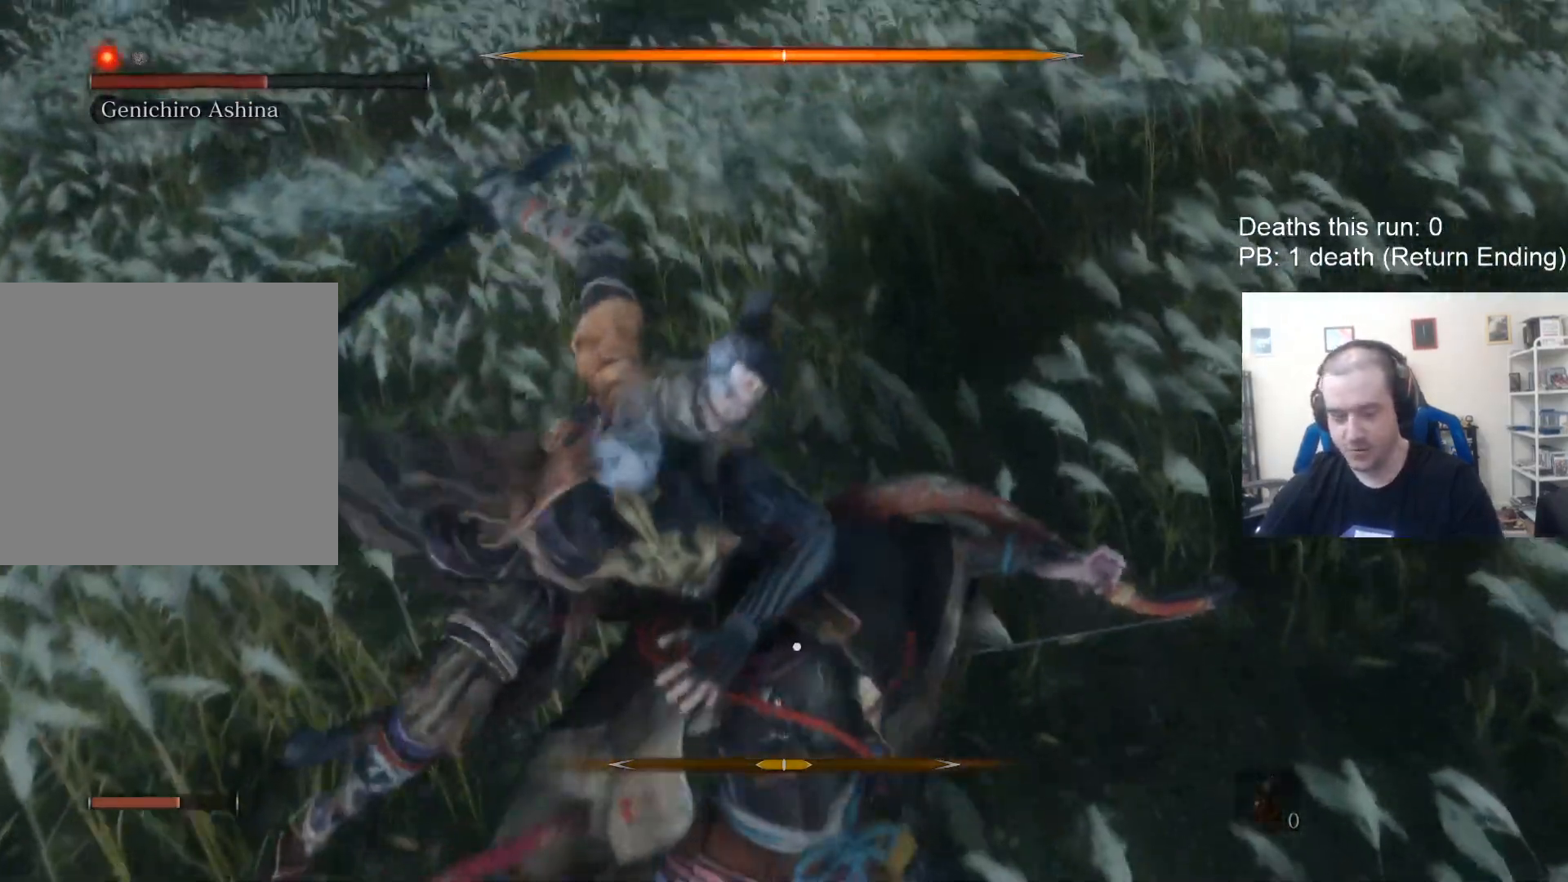
{"buttons": ["R1"], "left_stick": "center", "right_stick": "center", "events": [[100, "R1", "up"], [167, "R1", "down"], [283, "R1", "up"], [383, "R1", "down"]]}
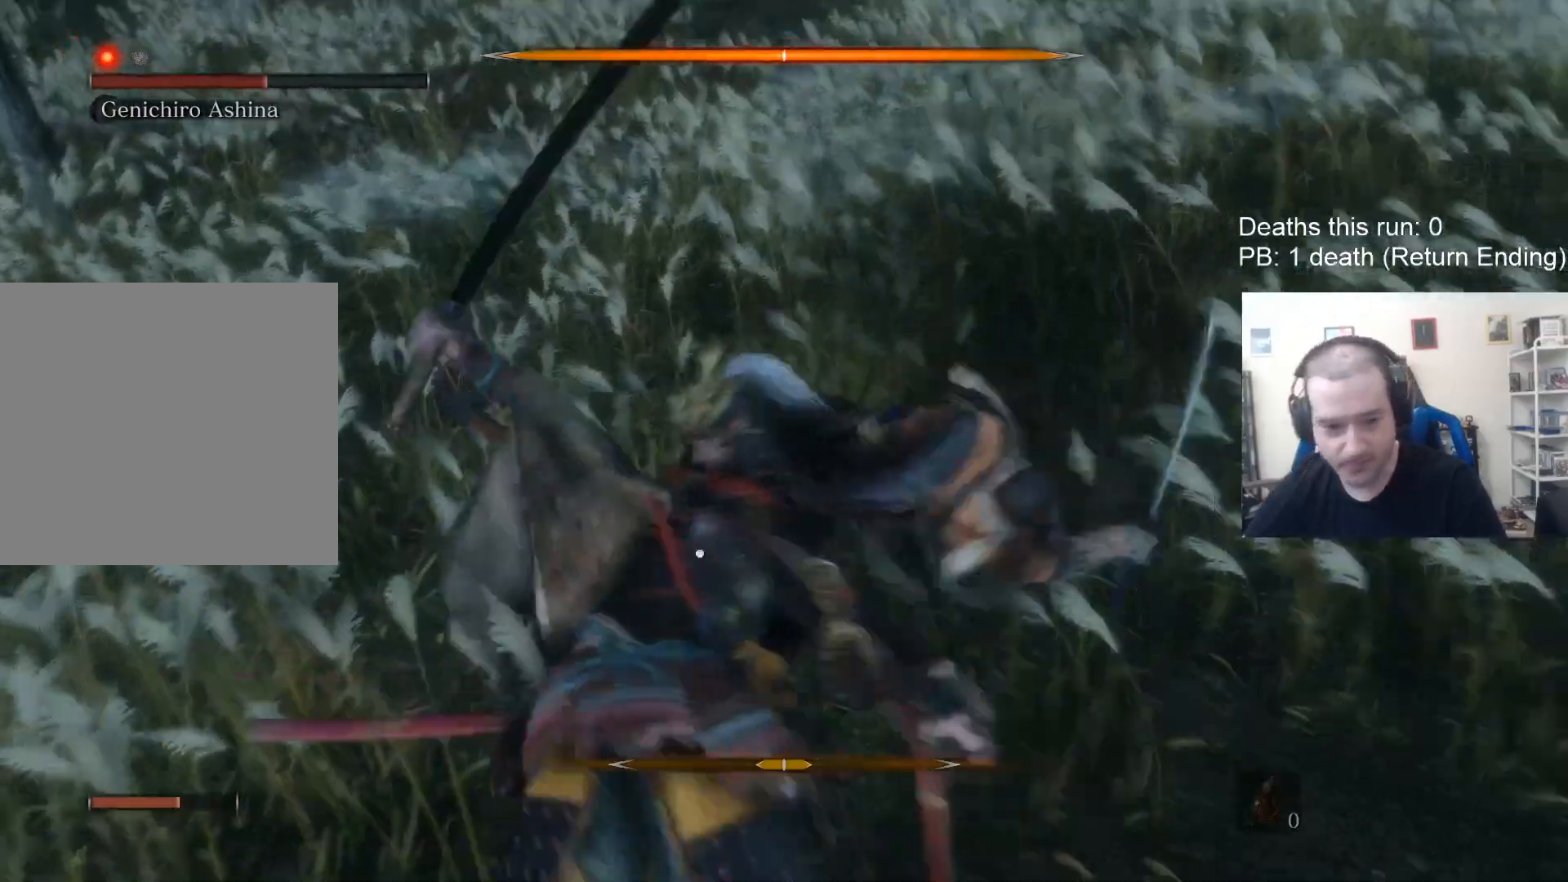
{"buttons": [], "left_stick": "center", "right_stick": "center", "events": [[17, "R1", "up"], [133, "R1", "down"], [267, "R1", "up"]]}
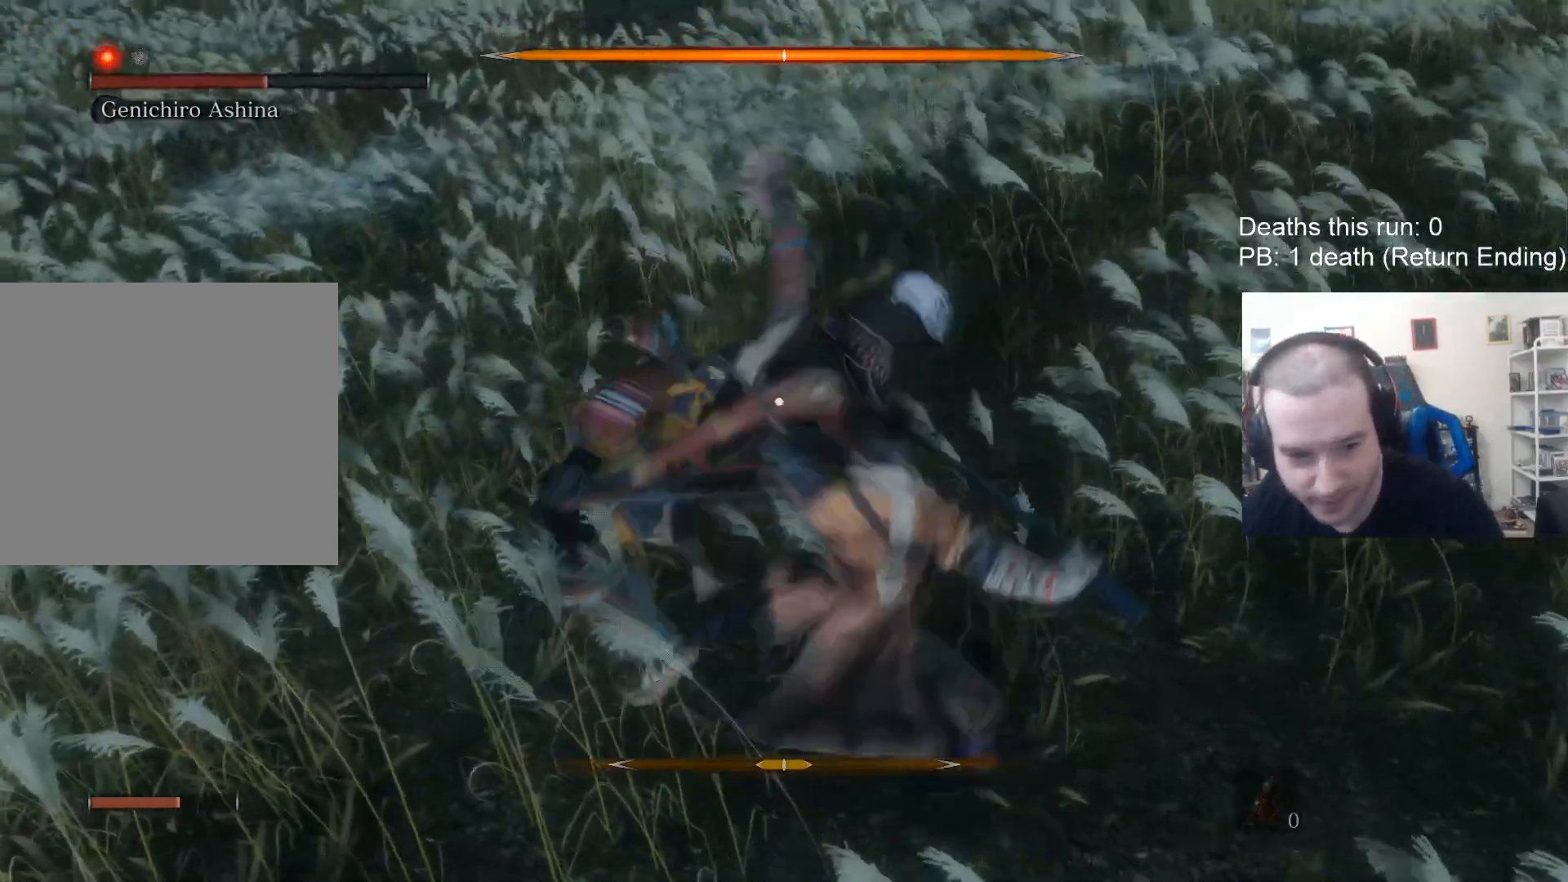
{"buttons": ["R1"], "left_stick": "center", "right_stick": "center", "events": [[400, "R1", "down"]]}
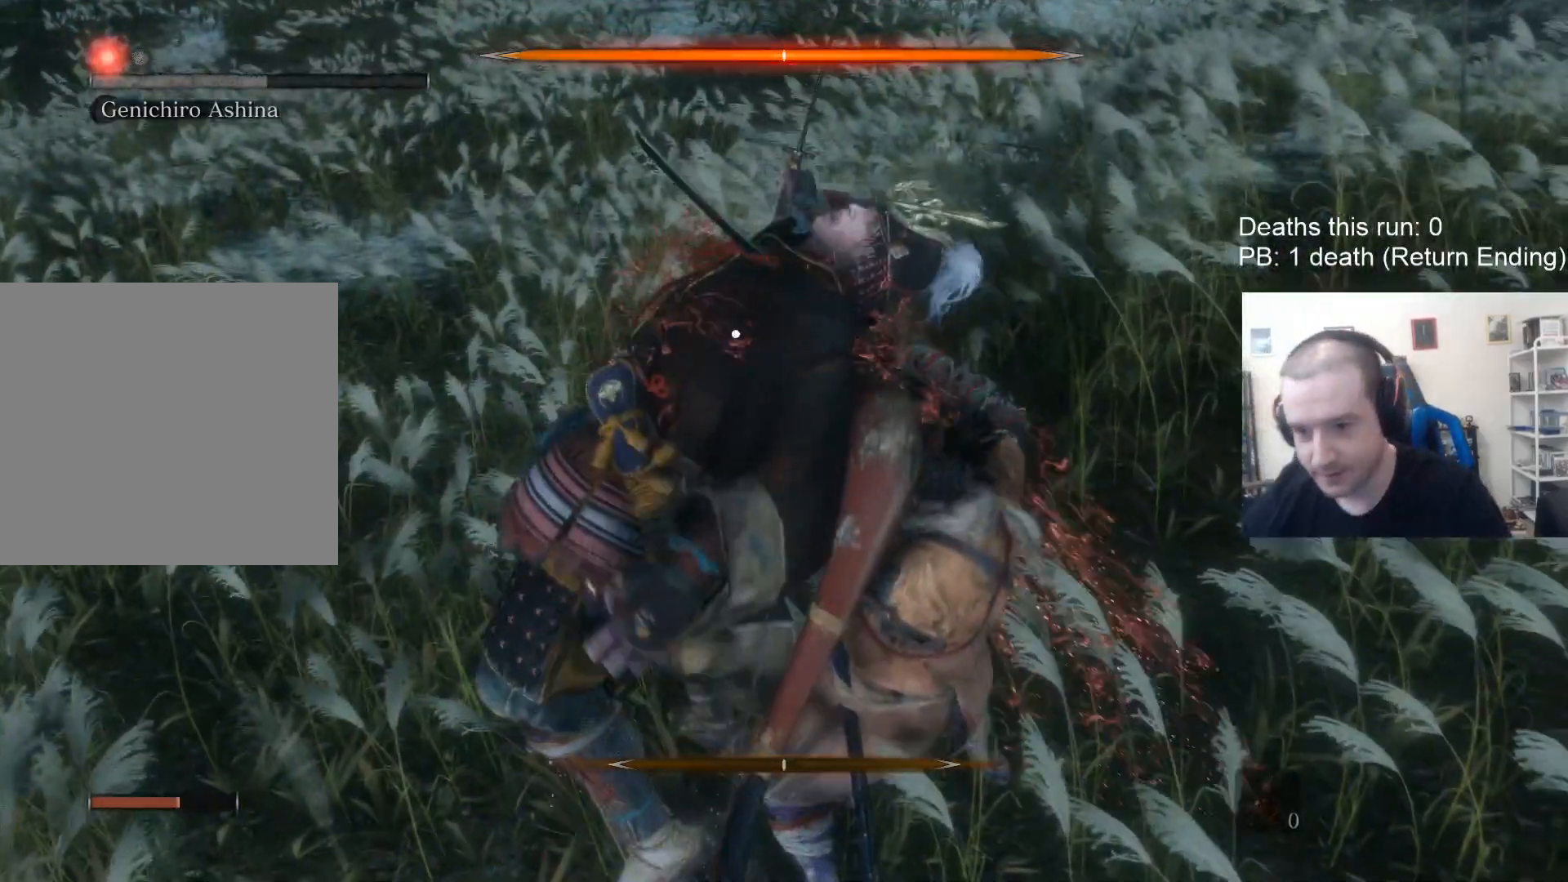
{"buttons": [], "left_stick": "center", "right_stick": "center", "events": [[33, "R1", "up"], [233, "R1", "down"], [367, "R1", "up"]]}
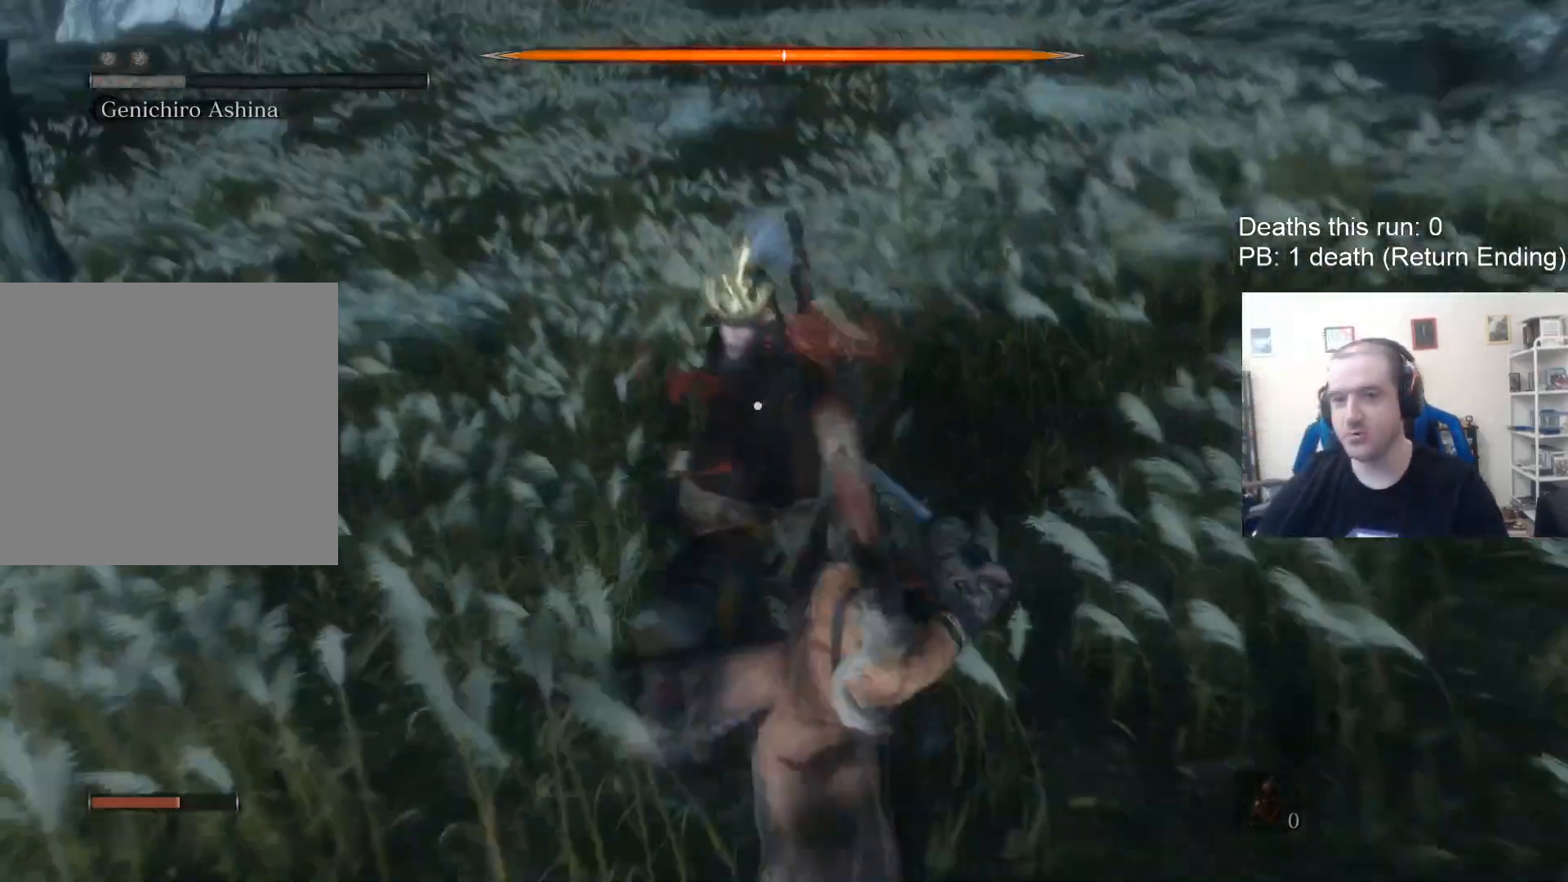
{"buttons": [], "left_stick": "center", "right_stick": "center", "events": [[233, "R1", "down"], [367, "R1", "up"]]}
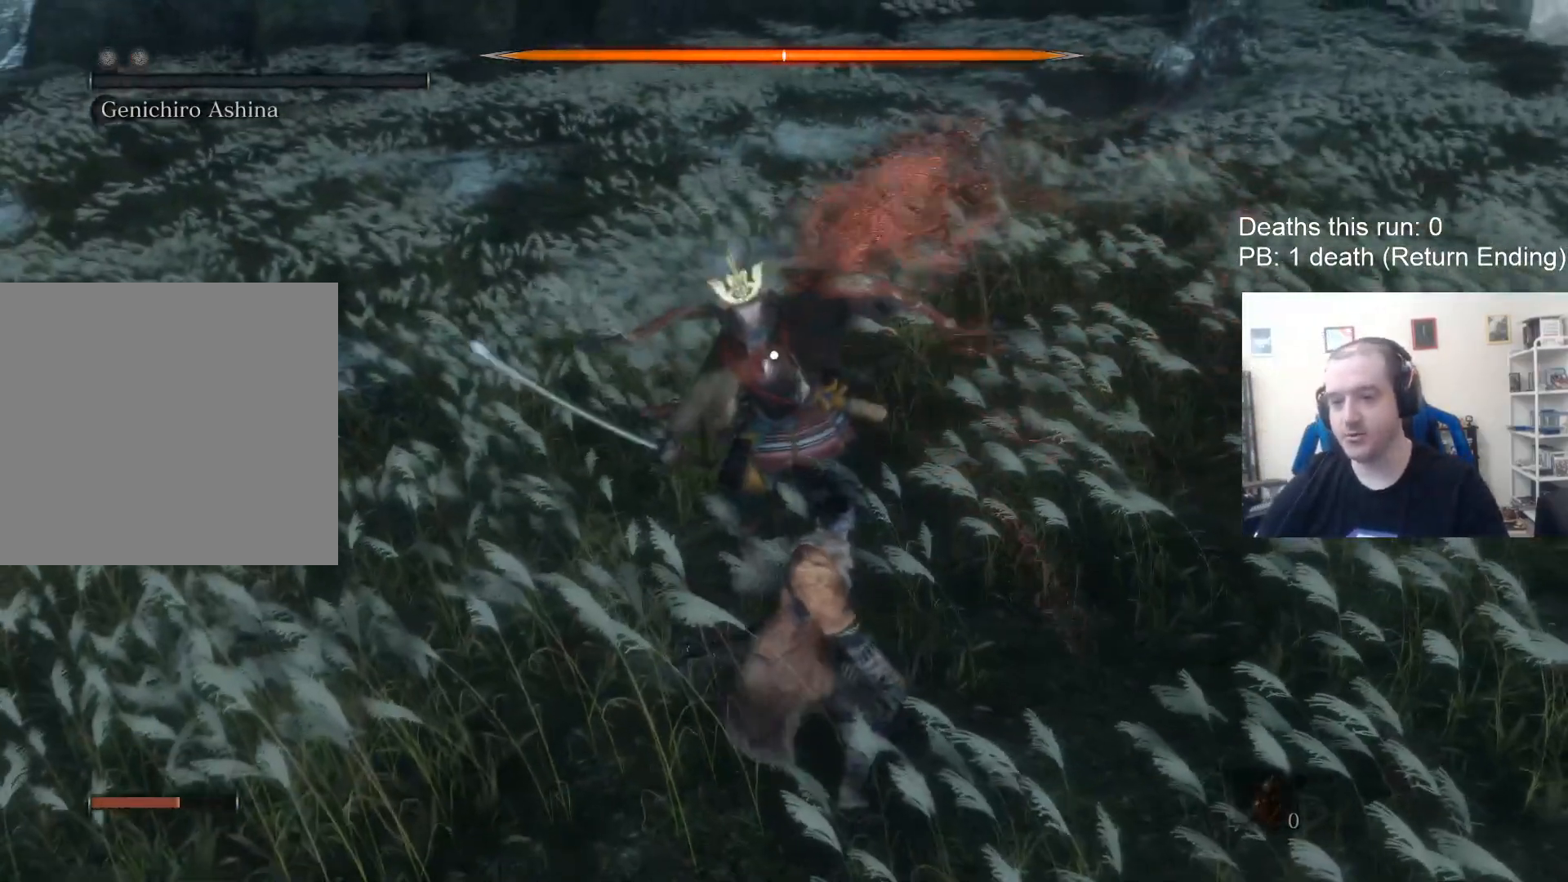
{"buttons": [], "left_stick": "center", "right_stick": "center", "events": []}
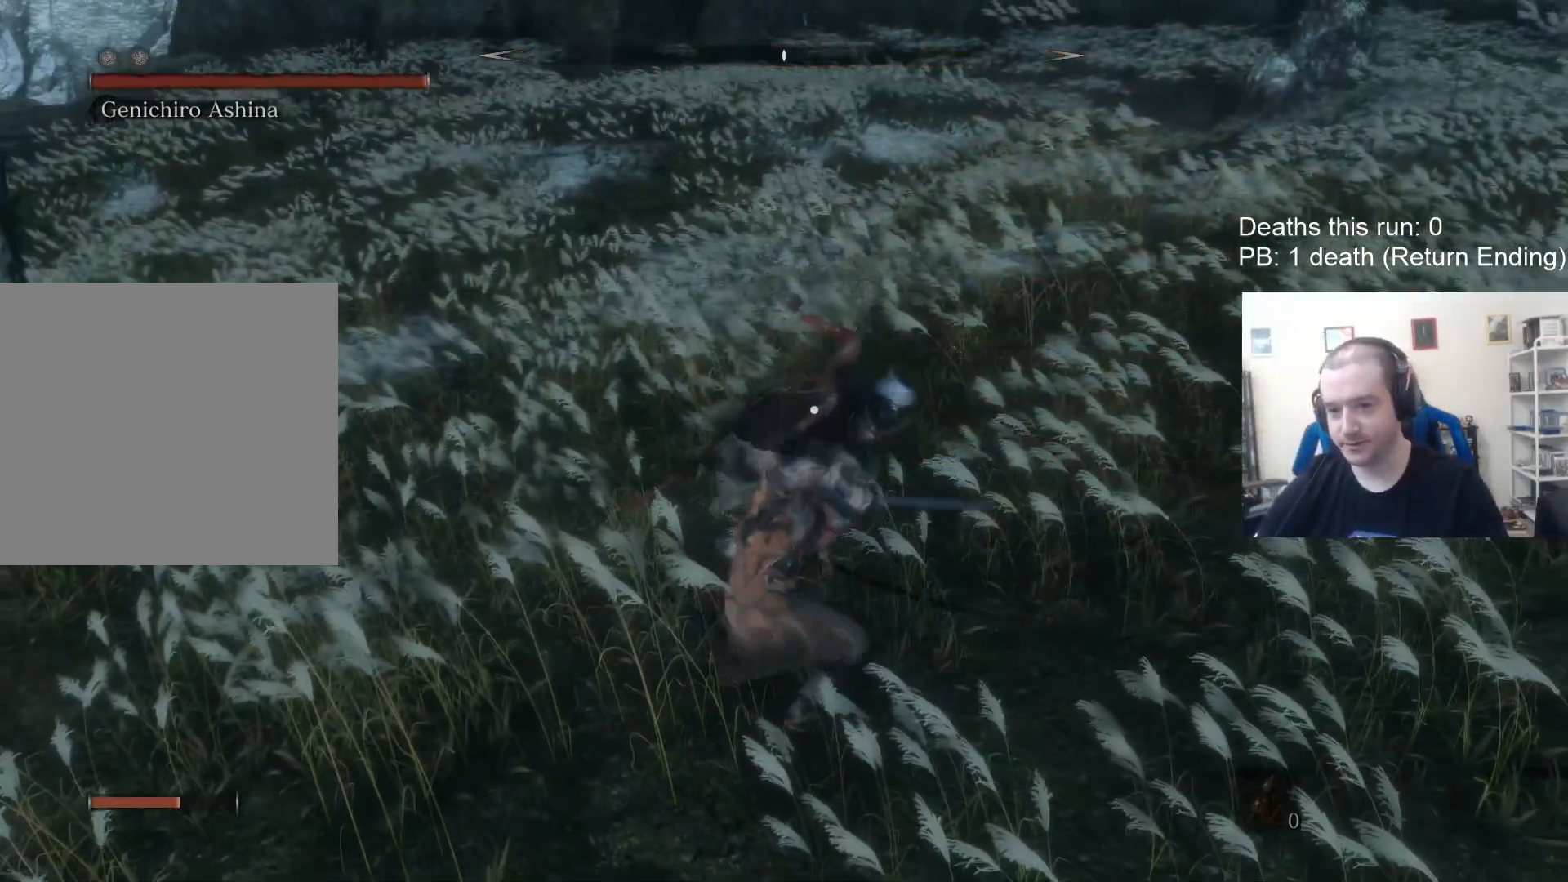
{"buttons": ["R1", "R2"], "left_stick": "center", "right_stick": "center", "events": [[383, "R1", "down"], [483, "R2", "down"]]}
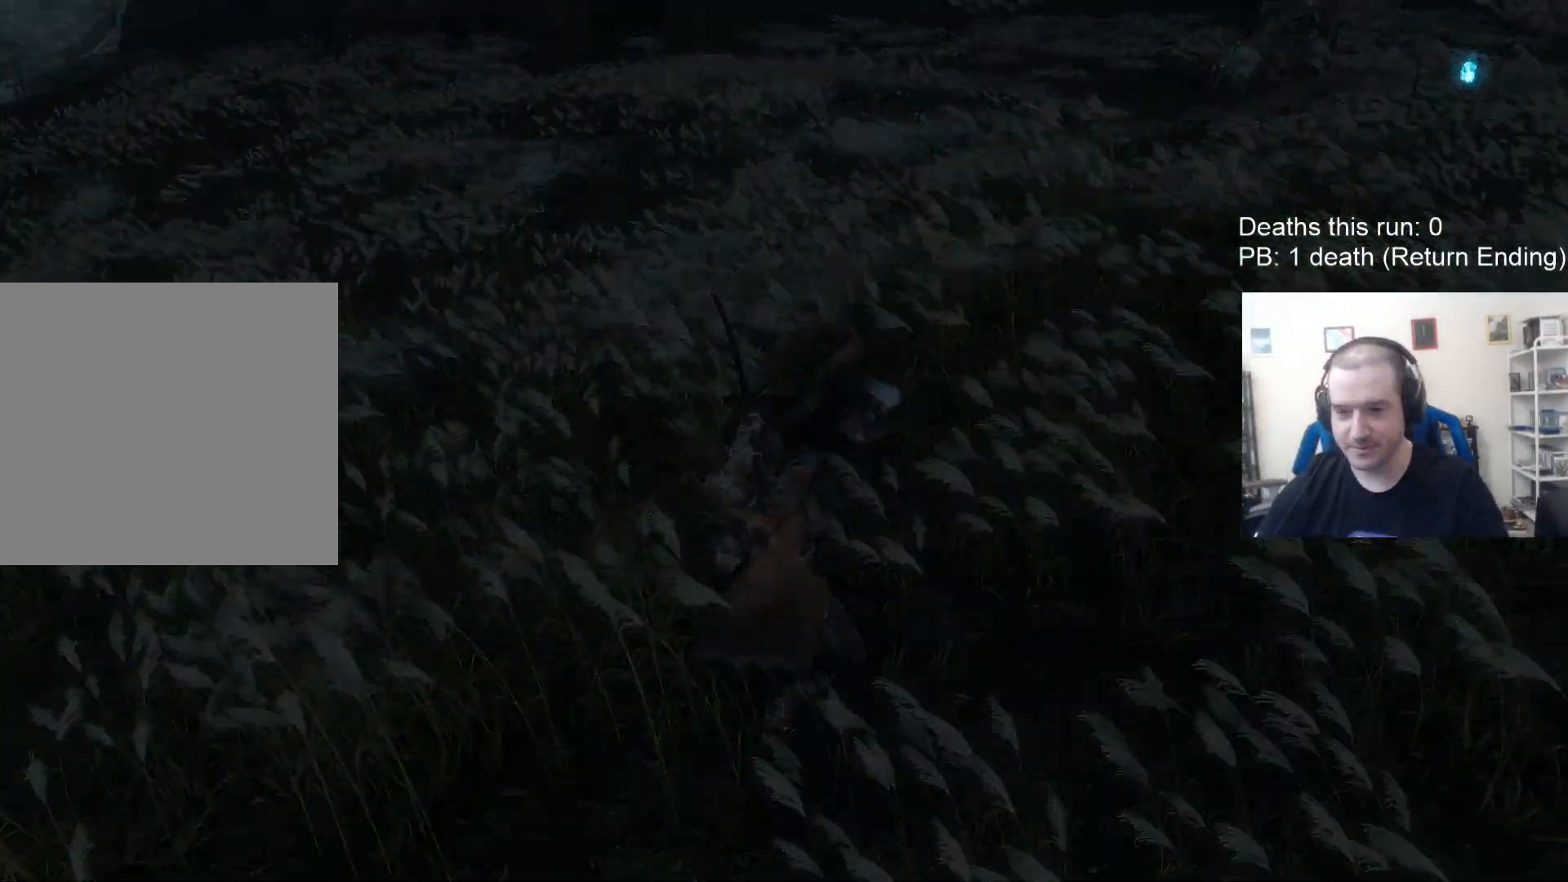
{"buttons": [], "left_stick": "center", "right_stick": "center", "events": [[50, "R1", "up"], [50, "R2", "up"]]}